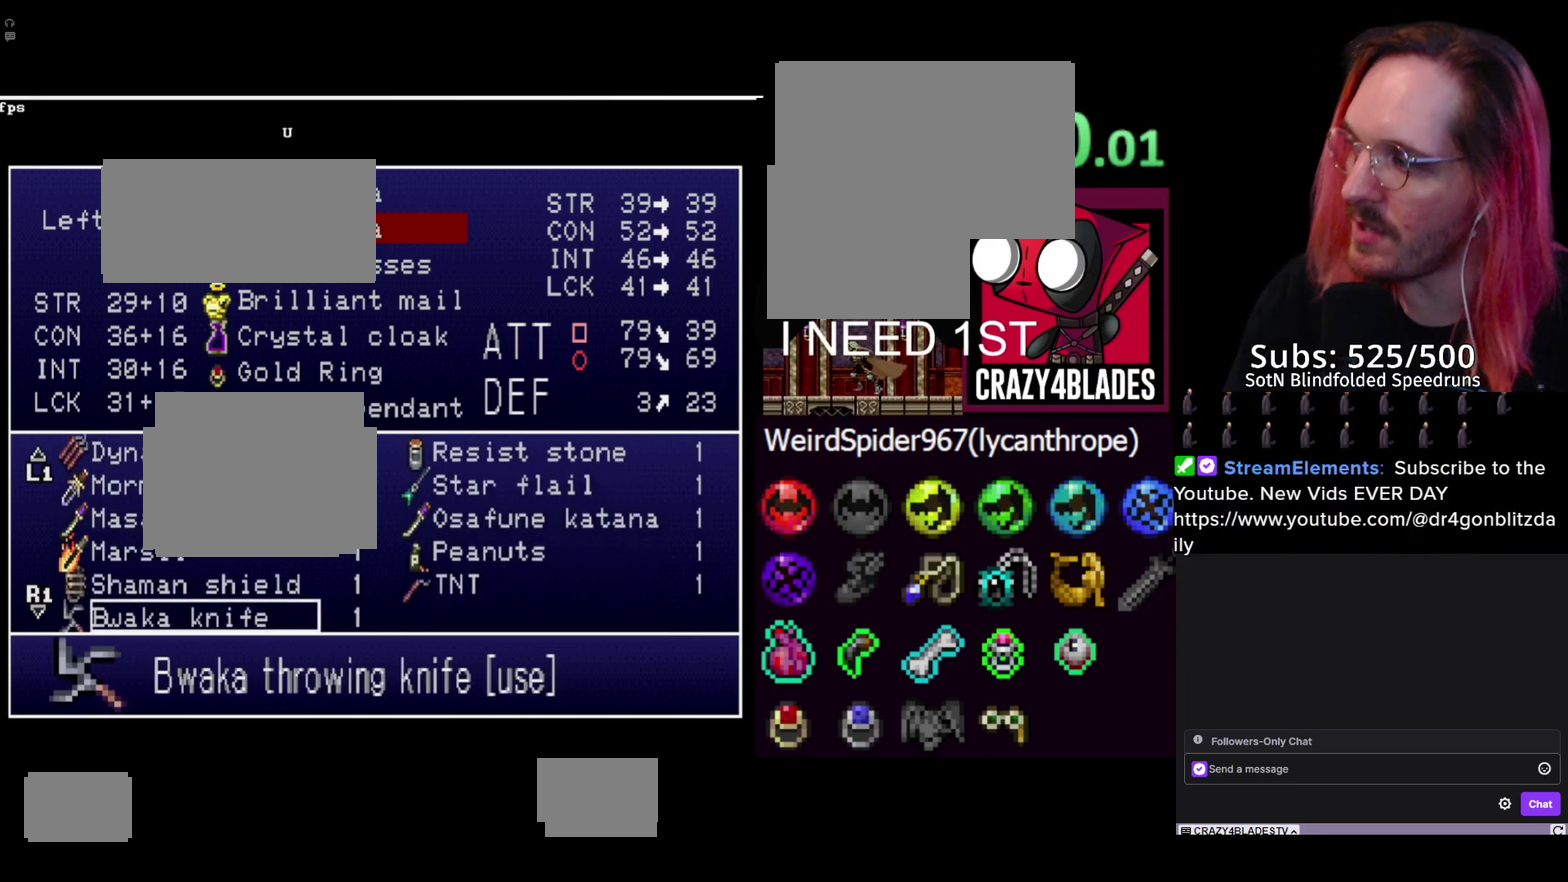
Gameplay with a controller (Xbox layout); each line is a JSON object with the inputs held at the frame after it. "events" lists button and stick changes between this image and that frame as [ms after this image, input, new state], when the widget could be followed in between.
{"buttons": [], "left_stick": "center", "right_stick": "center", "events": [[83, "DPAD_UP", "up"], [183, "DPAD_UP", "down"], [267, "DPAD_UP", "up"]]}
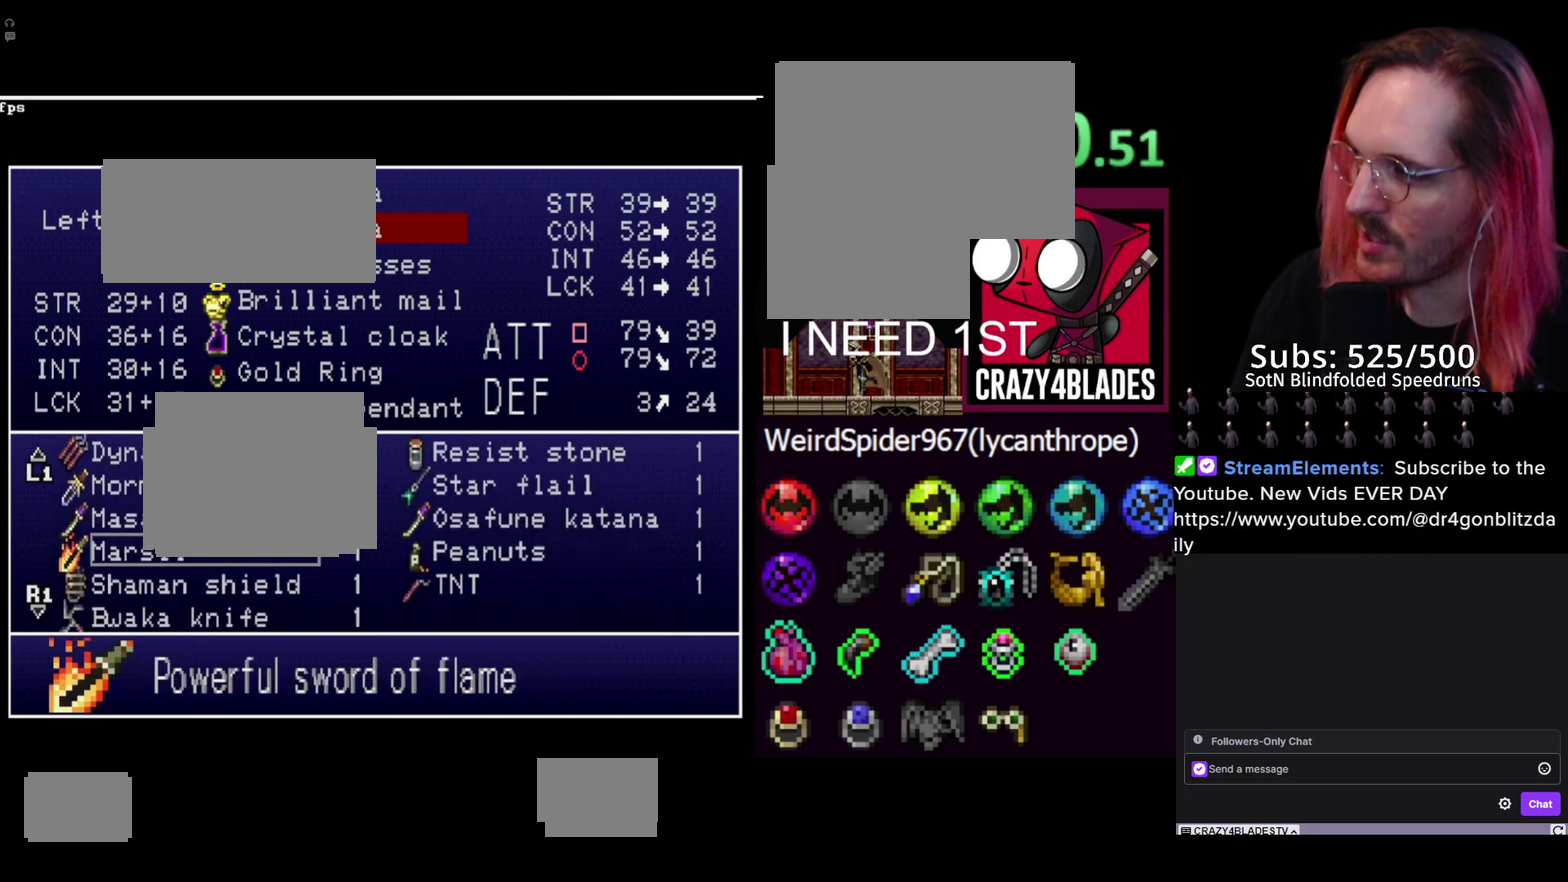
{"buttons": [], "left_stick": "center", "right_stick": "center", "events": []}
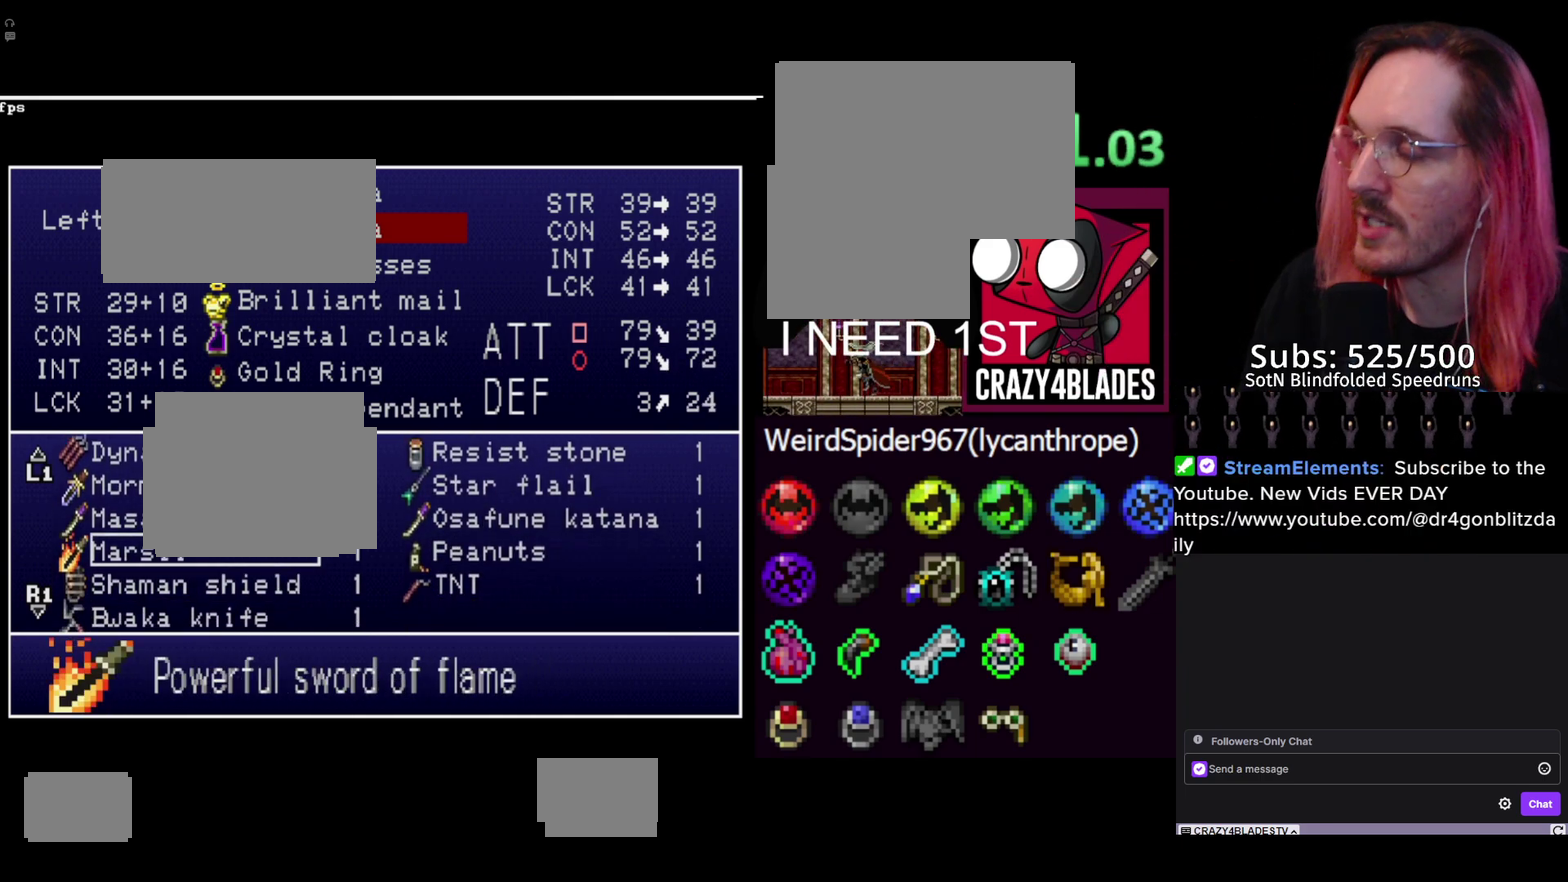
{"buttons": [], "left_stick": "center", "right_stick": "center", "events": [[50, "A", "down"], [150, "A", "up"]]}
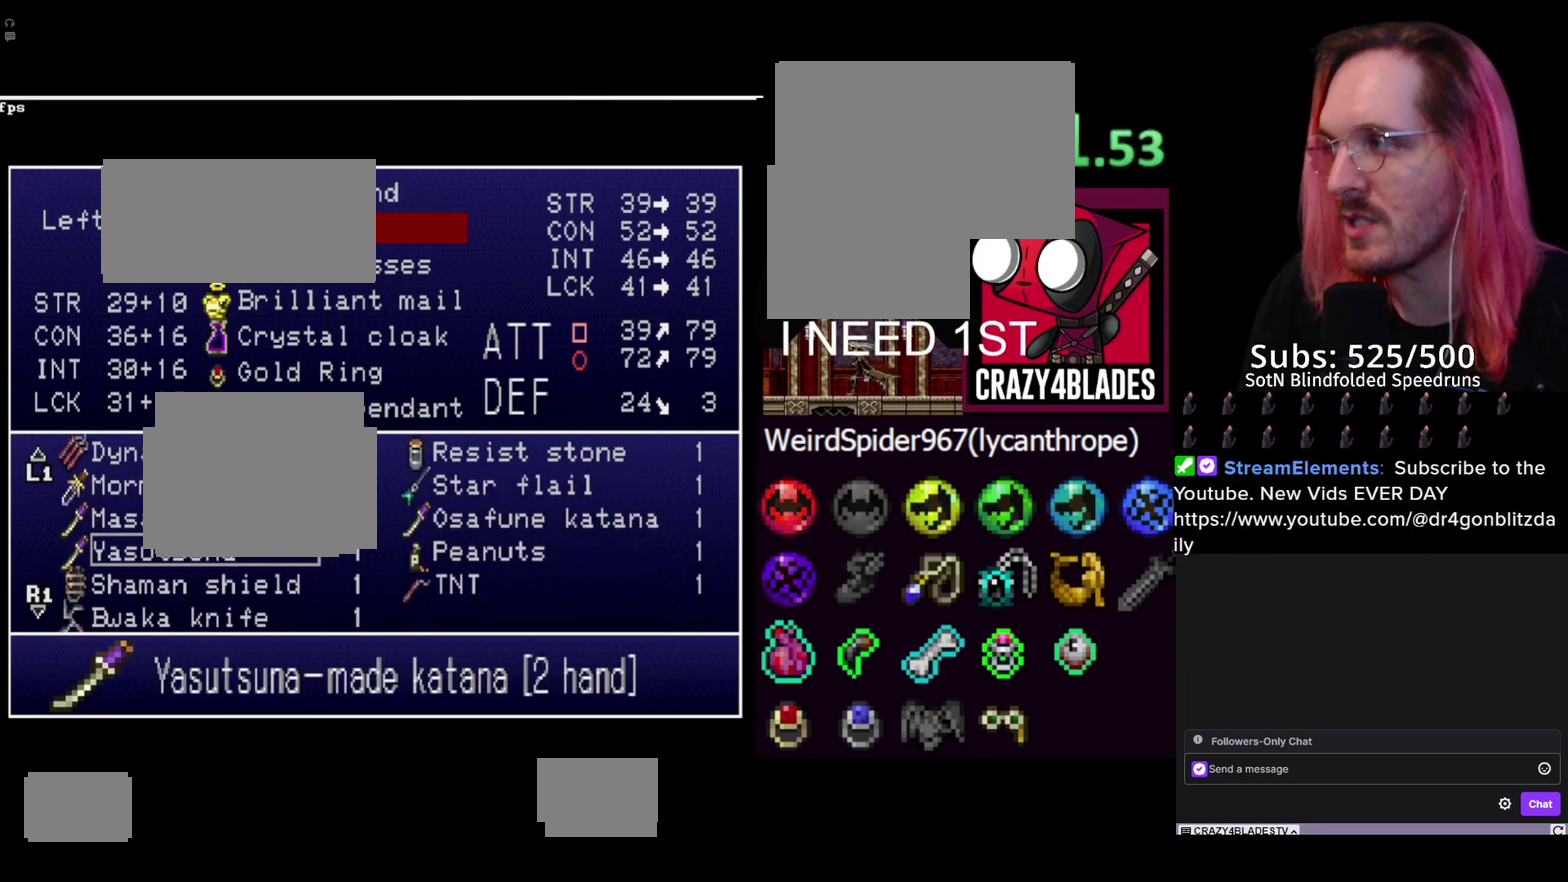
{"buttons": [], "left_stick": "center", "right_stick": "center", "events": [[117, "R2", "down"], [283, "R2", "up"]]}
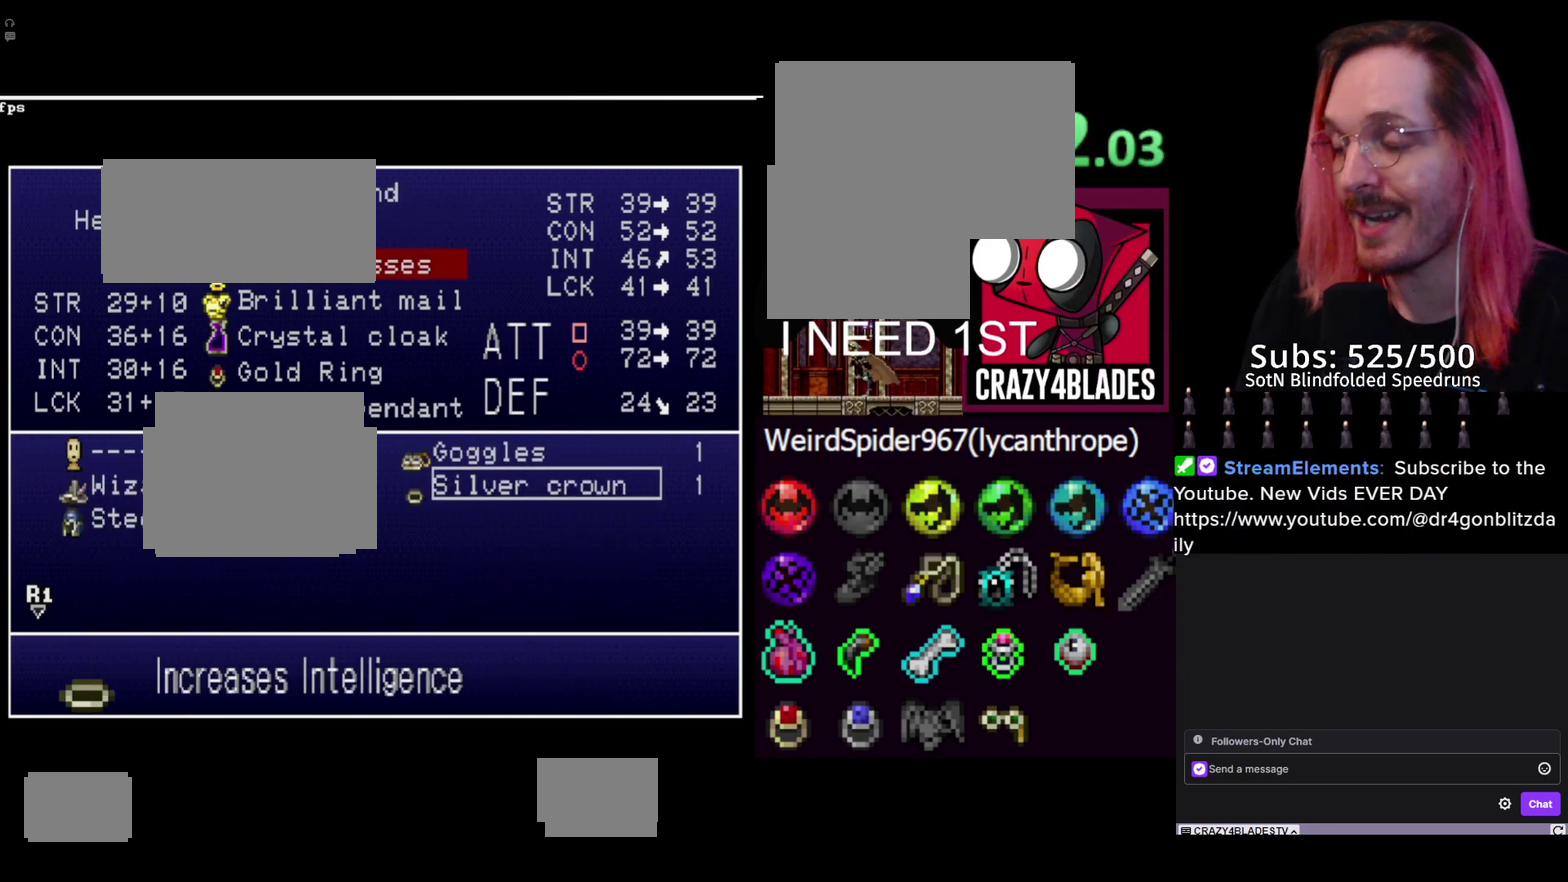
{"buttons": [], "left_stick": "center", "right_stick": "center", "events": [[167, "L2", "down"], [333, "L2", "up"]]}
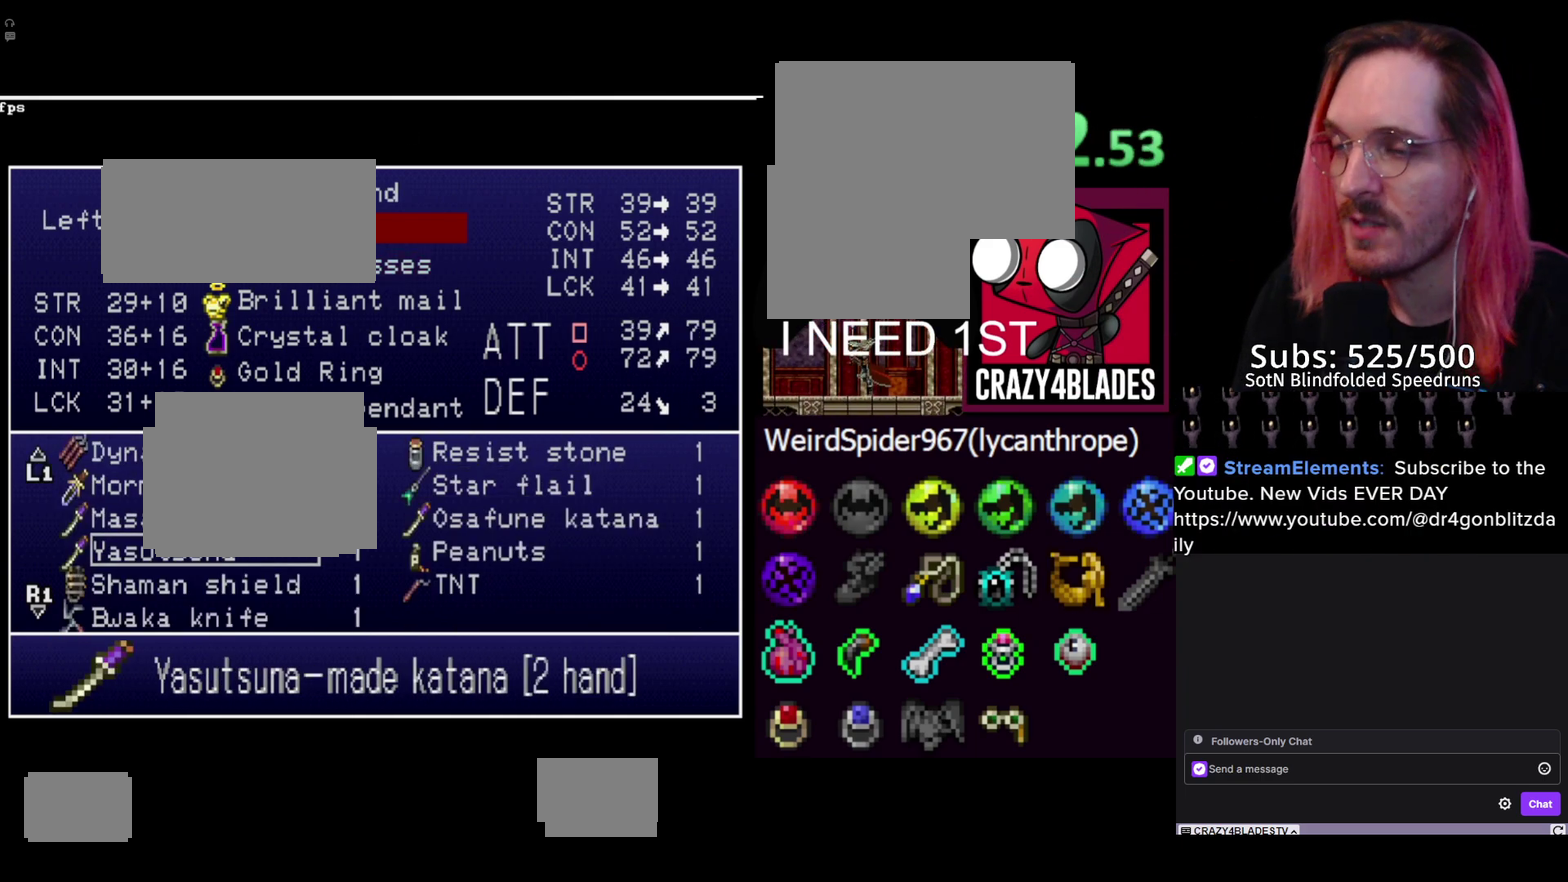
{"buttons": [], "left_stick": "center", "right_stick": "center", "events": [[250, "DPAD_RIGHT", "down"], [367, "DPAD_RIGHT", "up"]]}
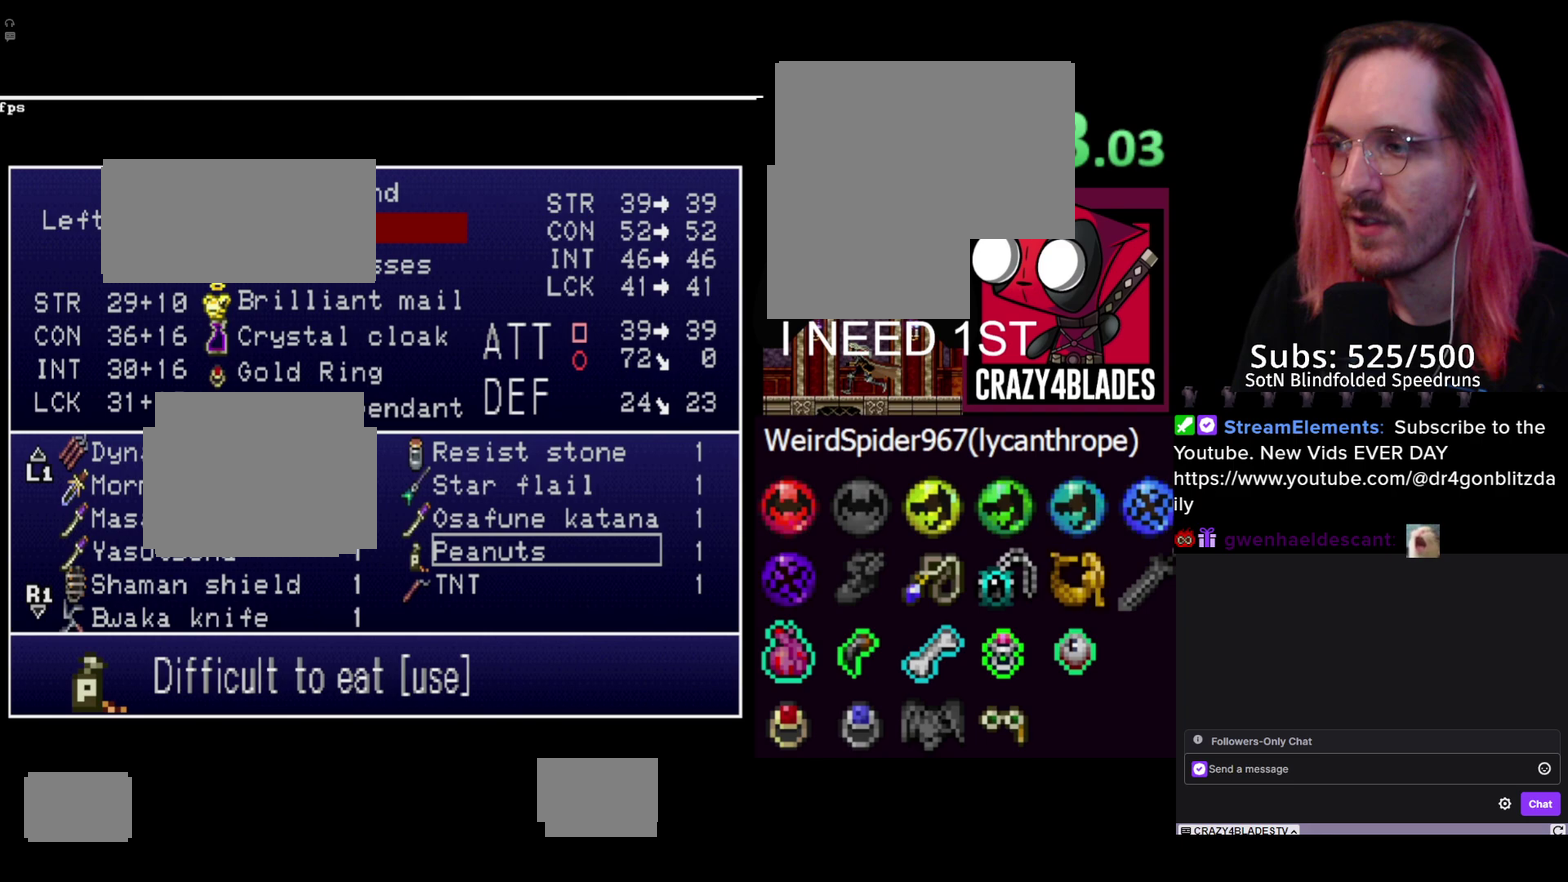
{"buttons": ["DPAD_UP"], "left_stick": "center", "right_stick": "center", "events": [[33, "DPAD_DOWN", "down"], [167, "DPAD_DOWN", "up"], [333, "DPAD_UP", "down"]]}
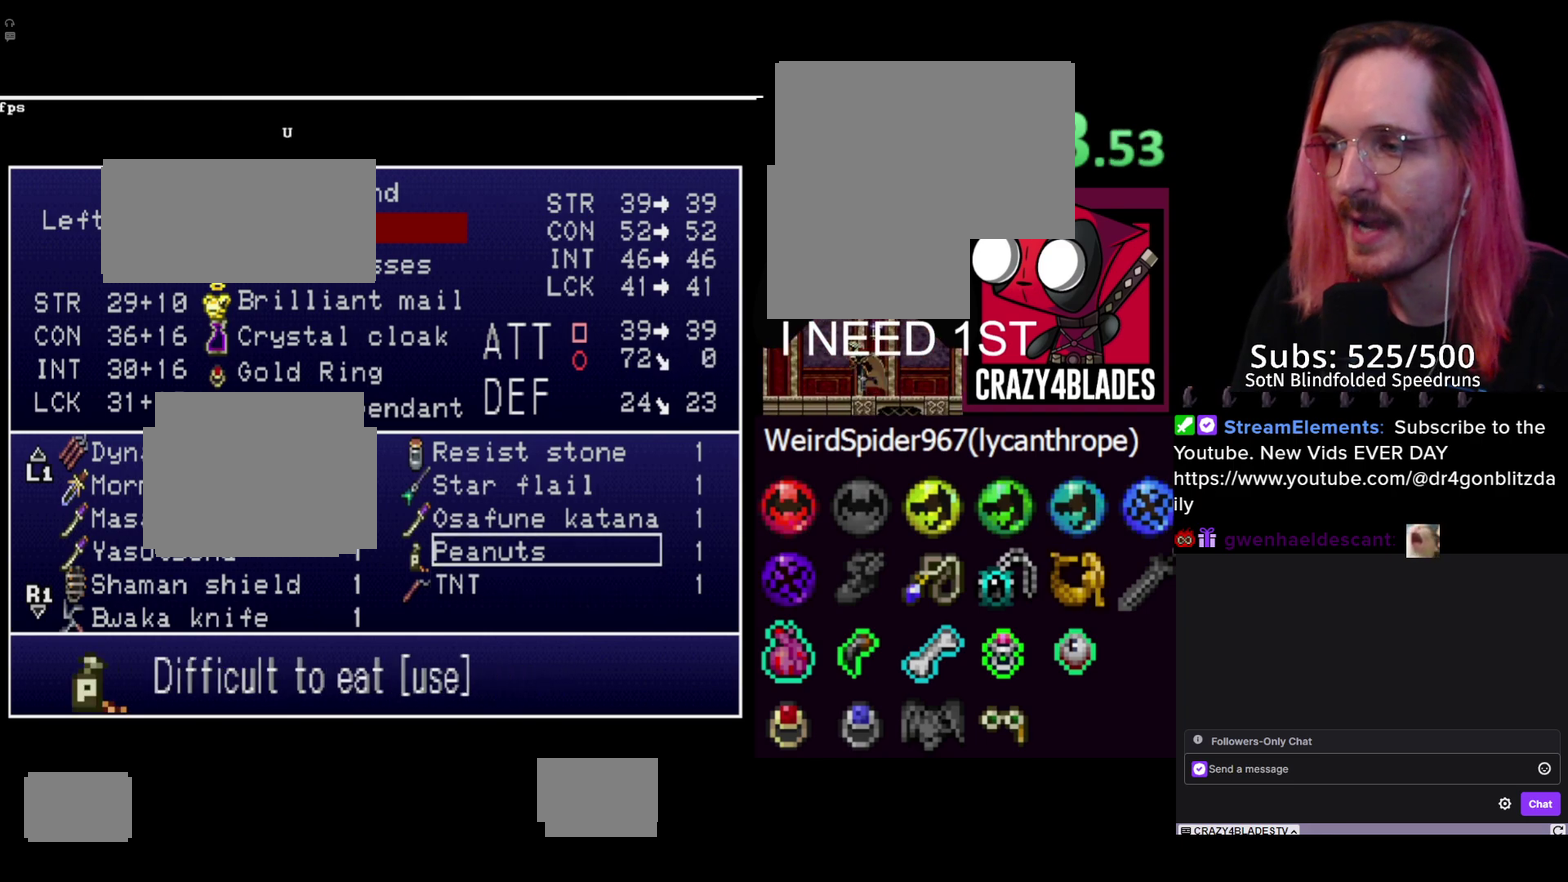
{"buttons": ["DPAD_UP"], "left_stick": "center", "right_stick": "center", "events": []}
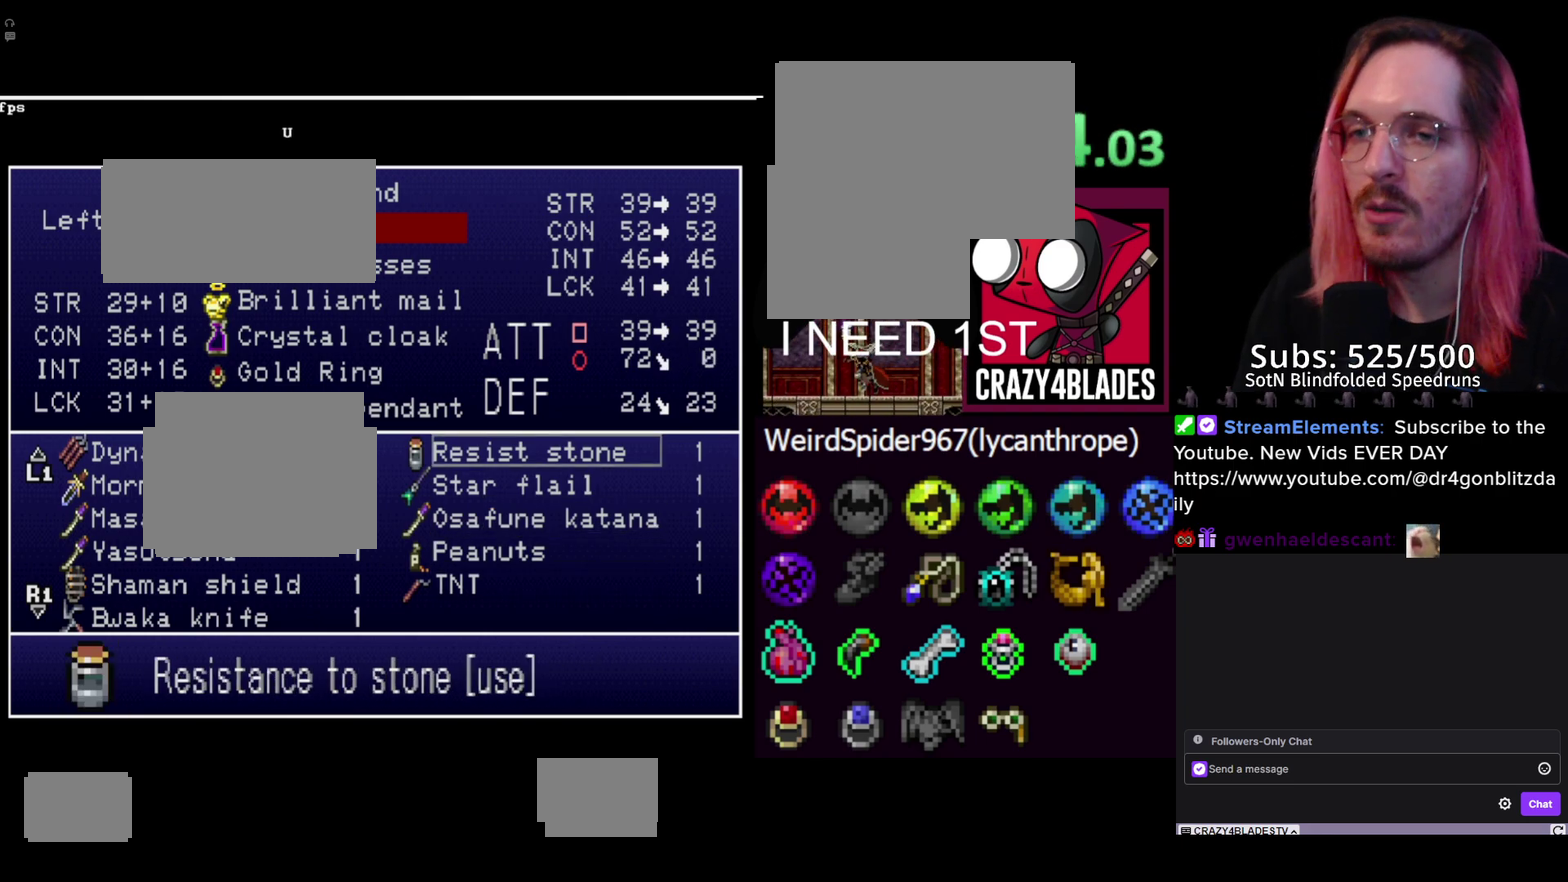
{"buttons": [], "left_stick": "center", "right_stick": "center", "events": [[217, "DPAD_UP", "up"], [383, "DPAD_UP", "down"], [467, "DPAD_UP", "up"]]}
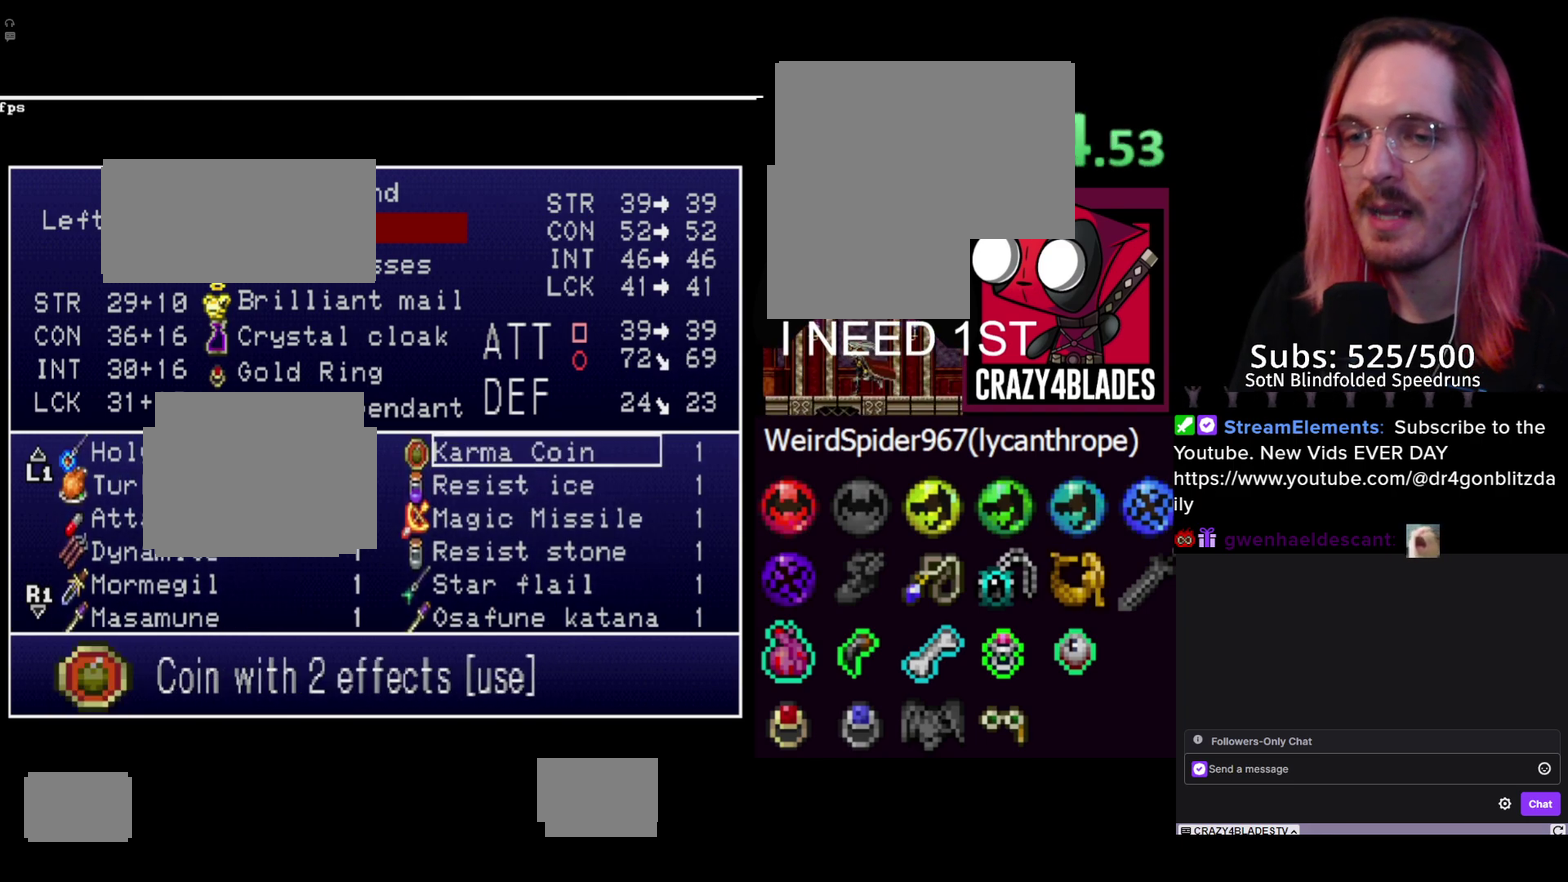
{"buttons": ["DPAD_UP"], "left_stick": "center", "right_stick": "center", "events": [[83, "DPAD_UP", "down"], [183, "DPAD_UP", "up"], [267, "DPAD_UP", "down"], [350, "DPAD_UP", "up"], [433, "DPAD_UP", "down"]]}
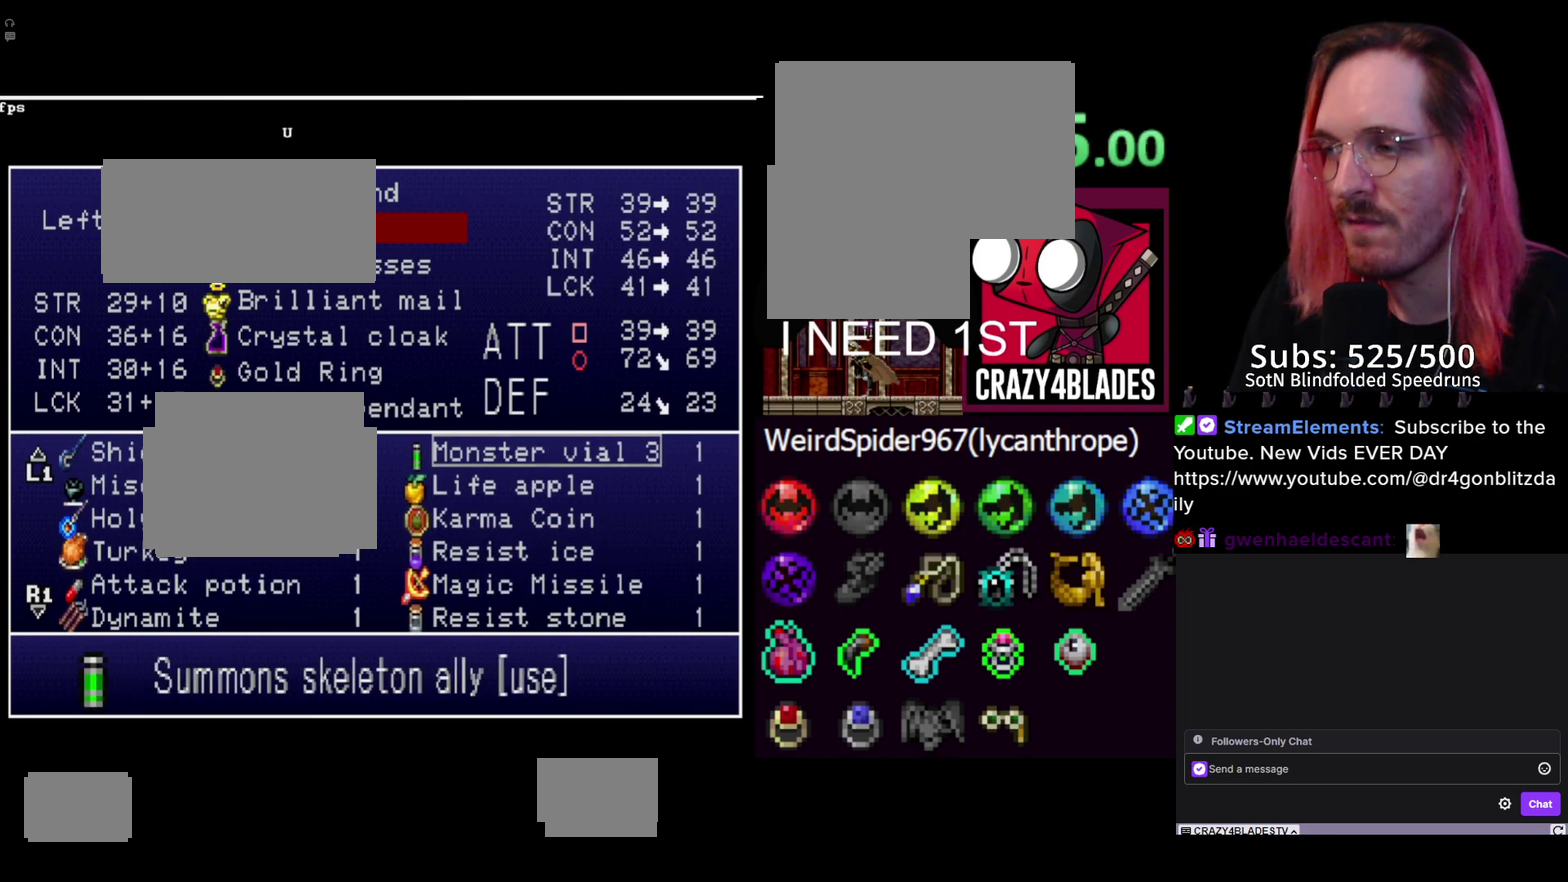
{"buttons": ["DPAD_UP"], "left_stick": "center", "right_stick": "center", "events": [[50, "DPAD_UP", "up"], [133, "DPAD_UP", "down"], [217, "DPAD_UP", "up"], [300, "DPAD_UP", "down"], [383, "DPAD_UP", "up"], [467, "DPAD_UP", "down"]]}
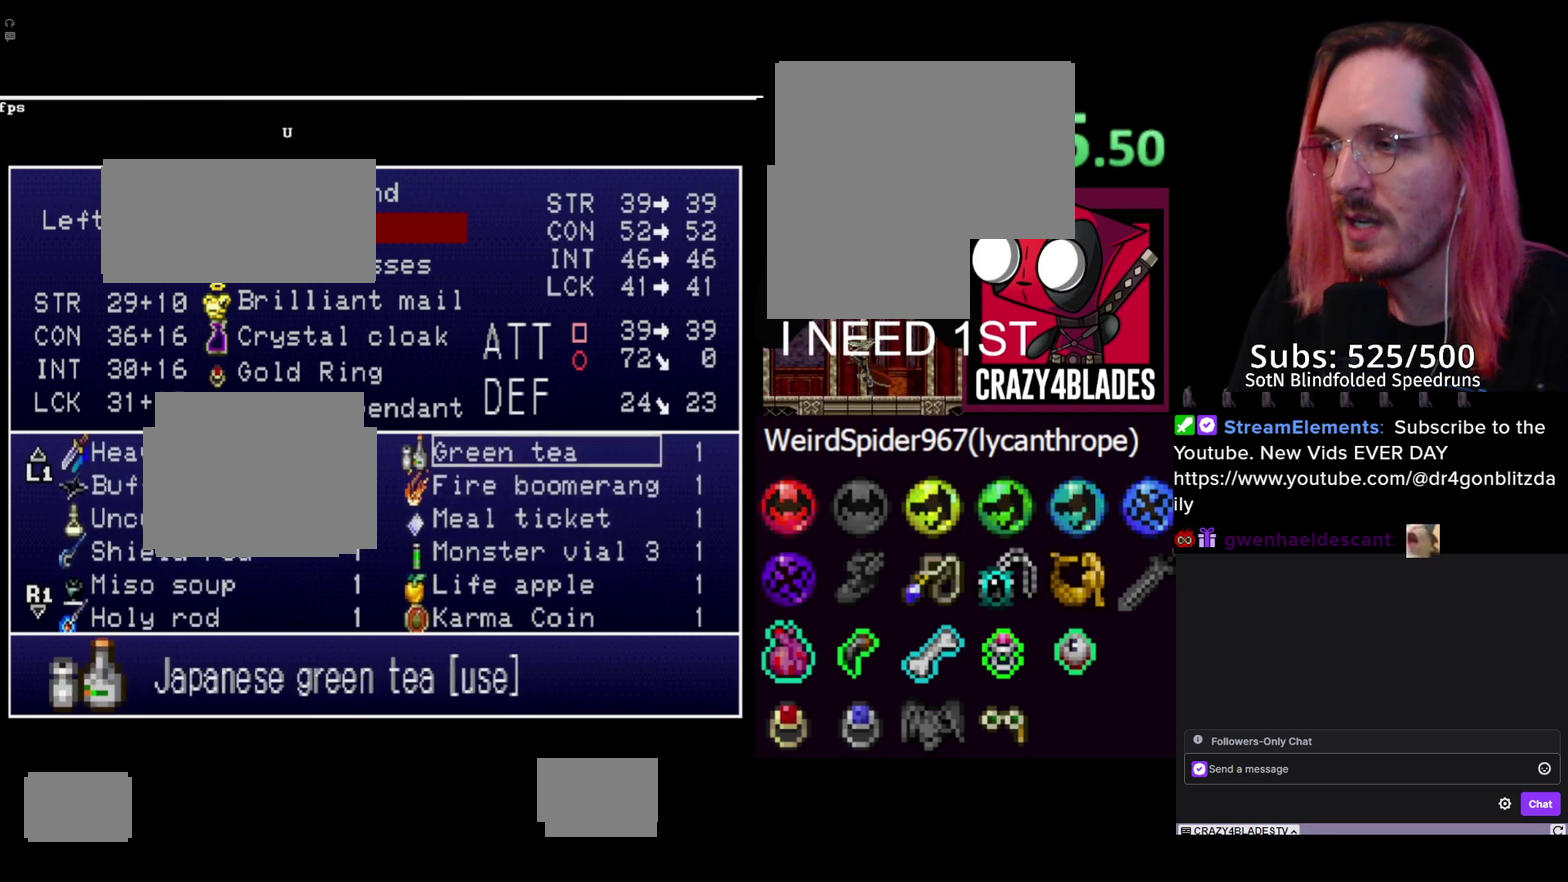
{"buttons": ["DPAD_DOWN"], "left_stick": "center", "right_stick": "center", "events": [[50, "DPAD_UP", "up"], [183, "DPAD_LEFT", "down"], [300, "DPAD_LEFT", "up"], [500, "DPAD_DOWN", "down"]]}
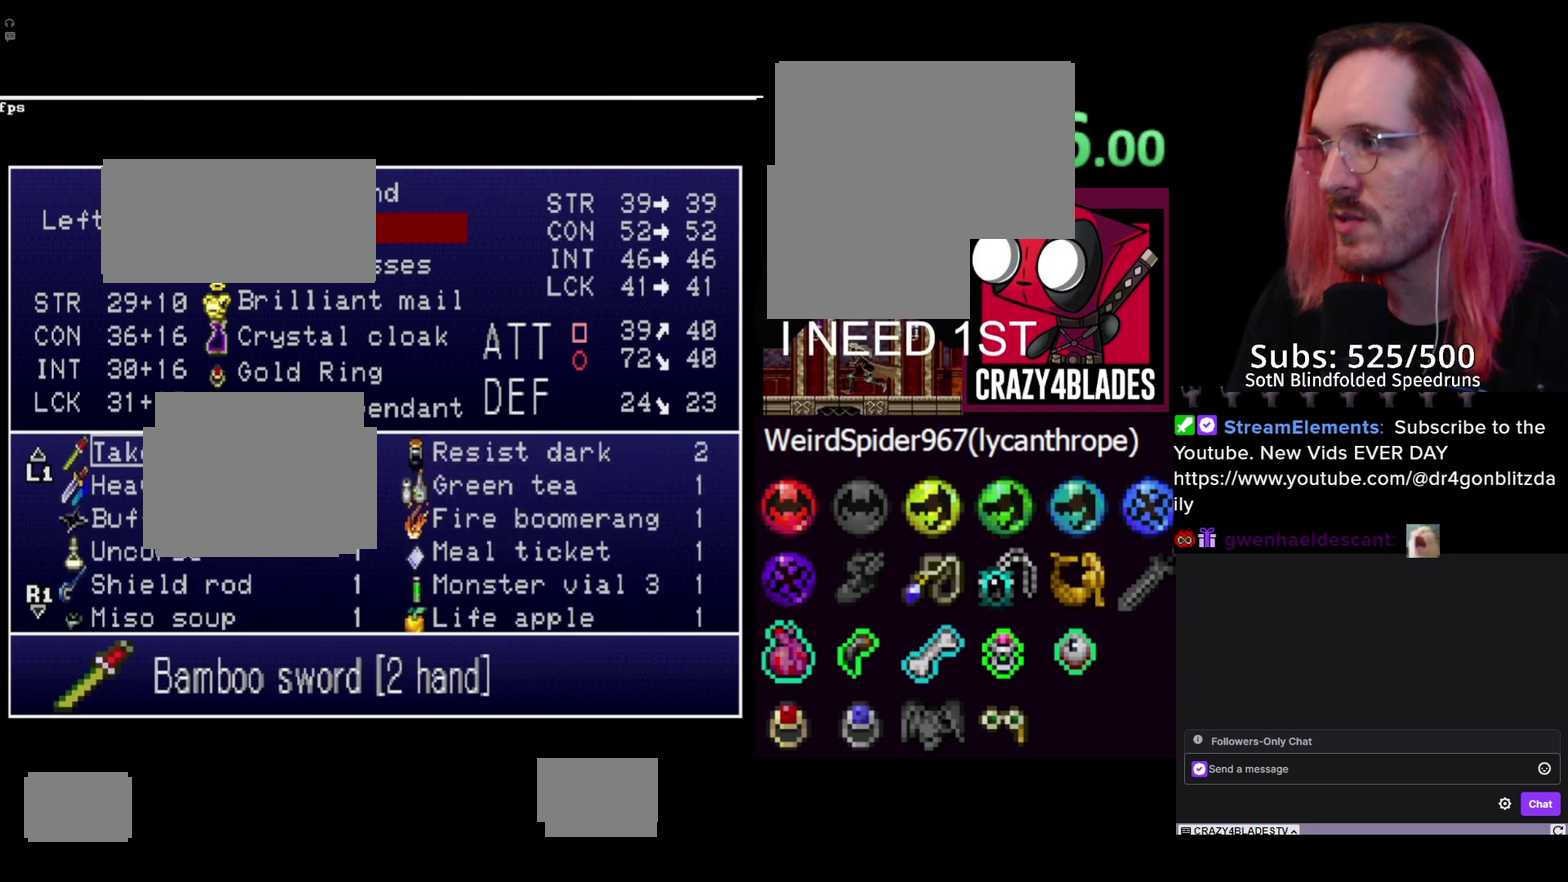
{"buttons": ["R2"], "left_stick": "center", "right_stick": "center", "events": [[100, "DPAD_DOWN", "up"], [433, "R2", "down"]]}
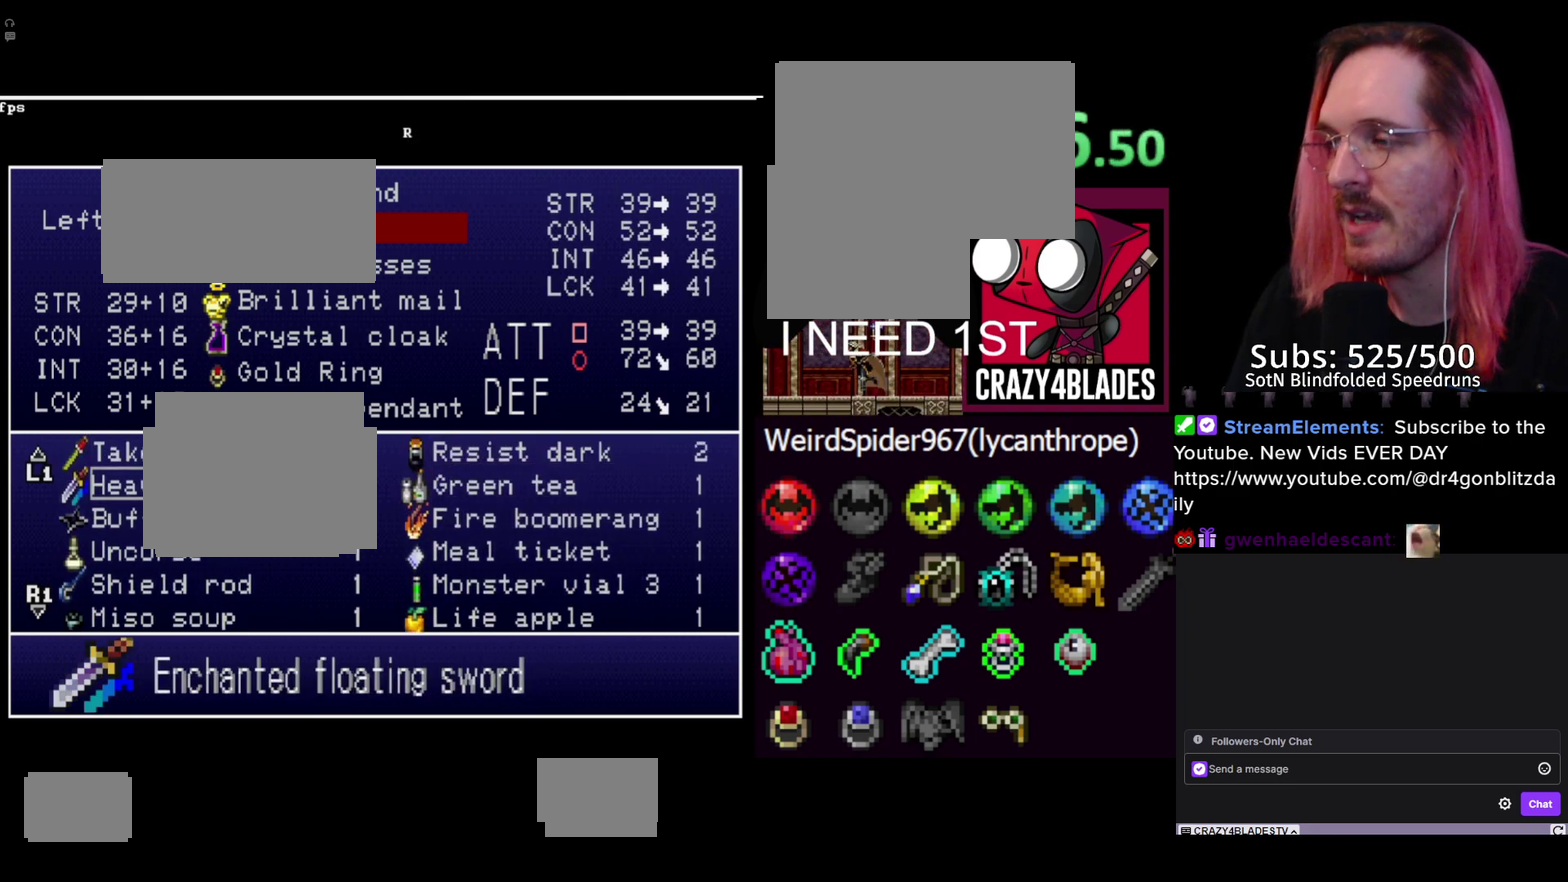
{"buttons": [], "left_stick": "center", "right_stick": "center", "events": [[17, "R2", "up"], [350, "L2", "down"], [433, "L2", "up"]]}
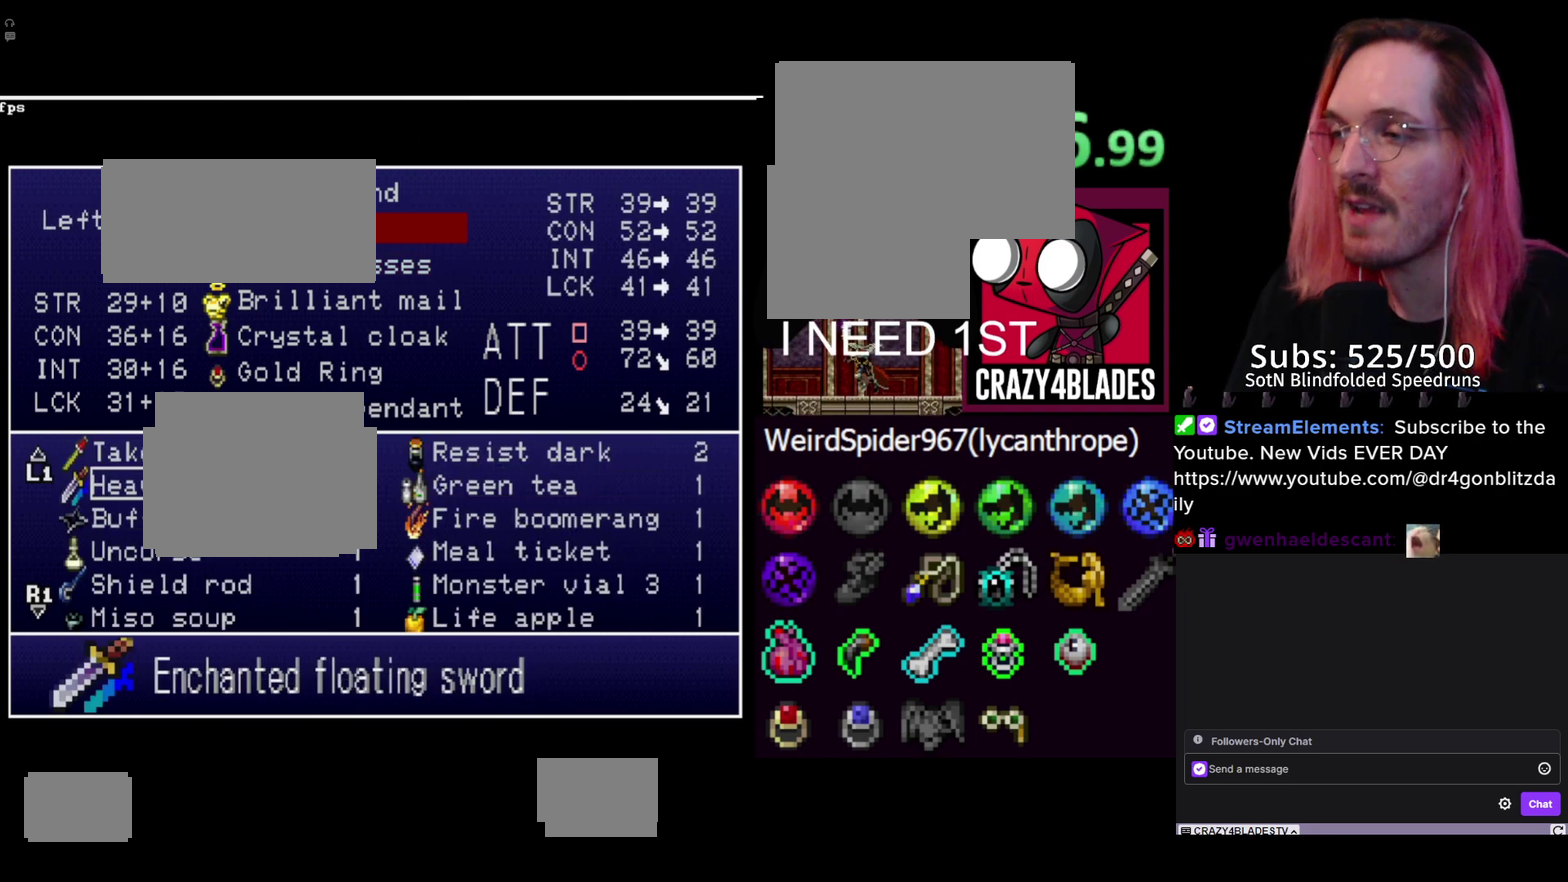
{"buttons": [], "left_stick": "center", "right_stick": "center", "events": [[50, "L2", "down"], [167, "L2", "up"], [333, "A", "down"], [500, "A", "up"]]}
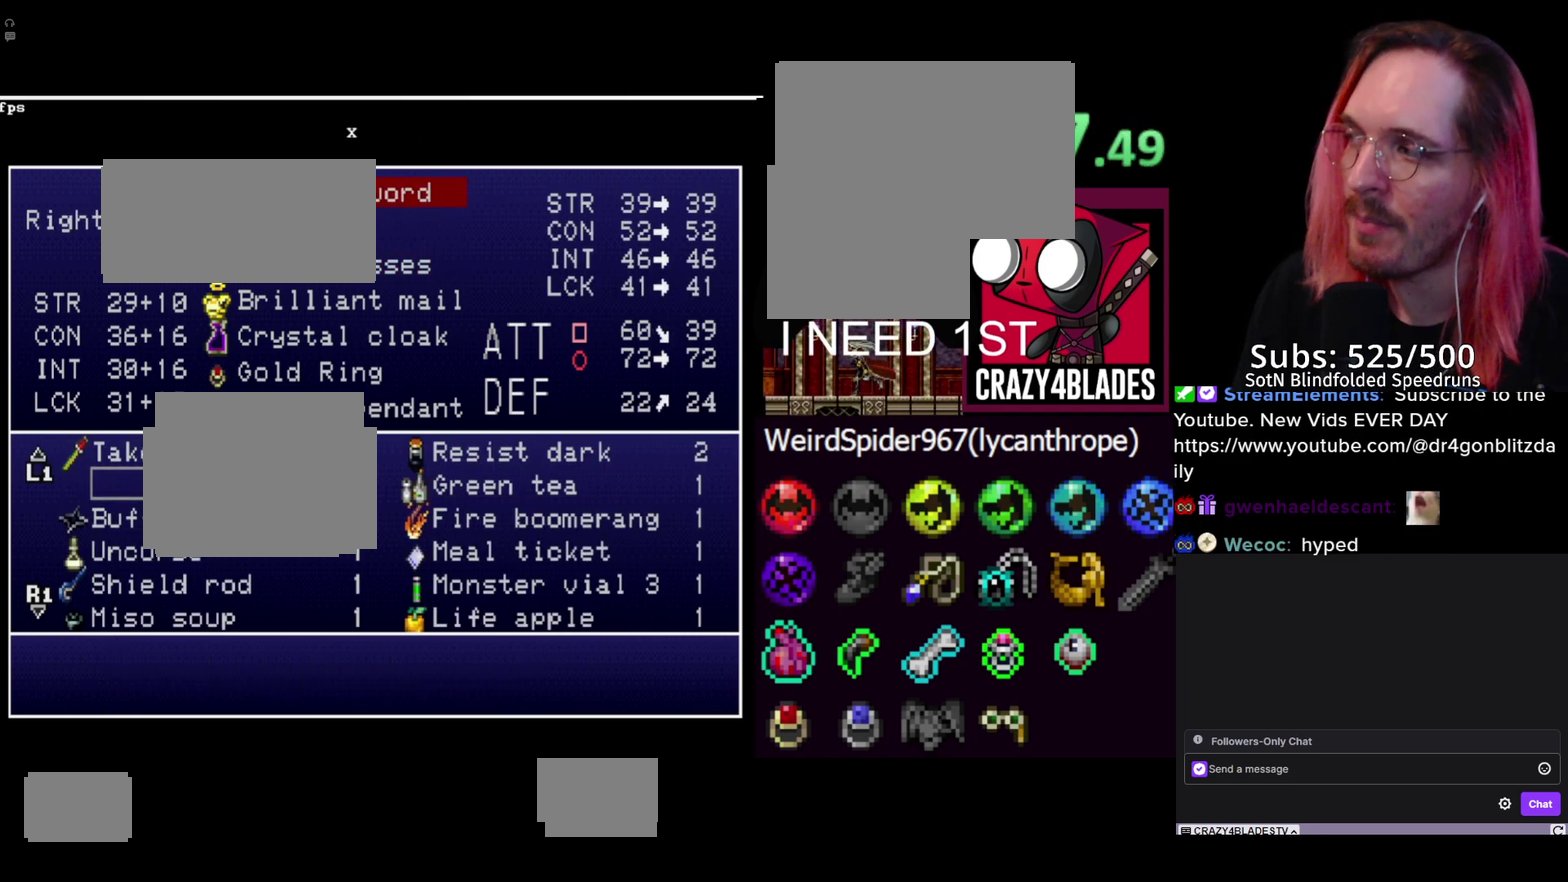
{"buttons": ["DPAD_RIGHT"], "left_stick": "center", "right_stick": "center", "events": [[150, "START", "down"], [300, "START", "up"], [367, "DPAD_RIGHT", "down"]]}
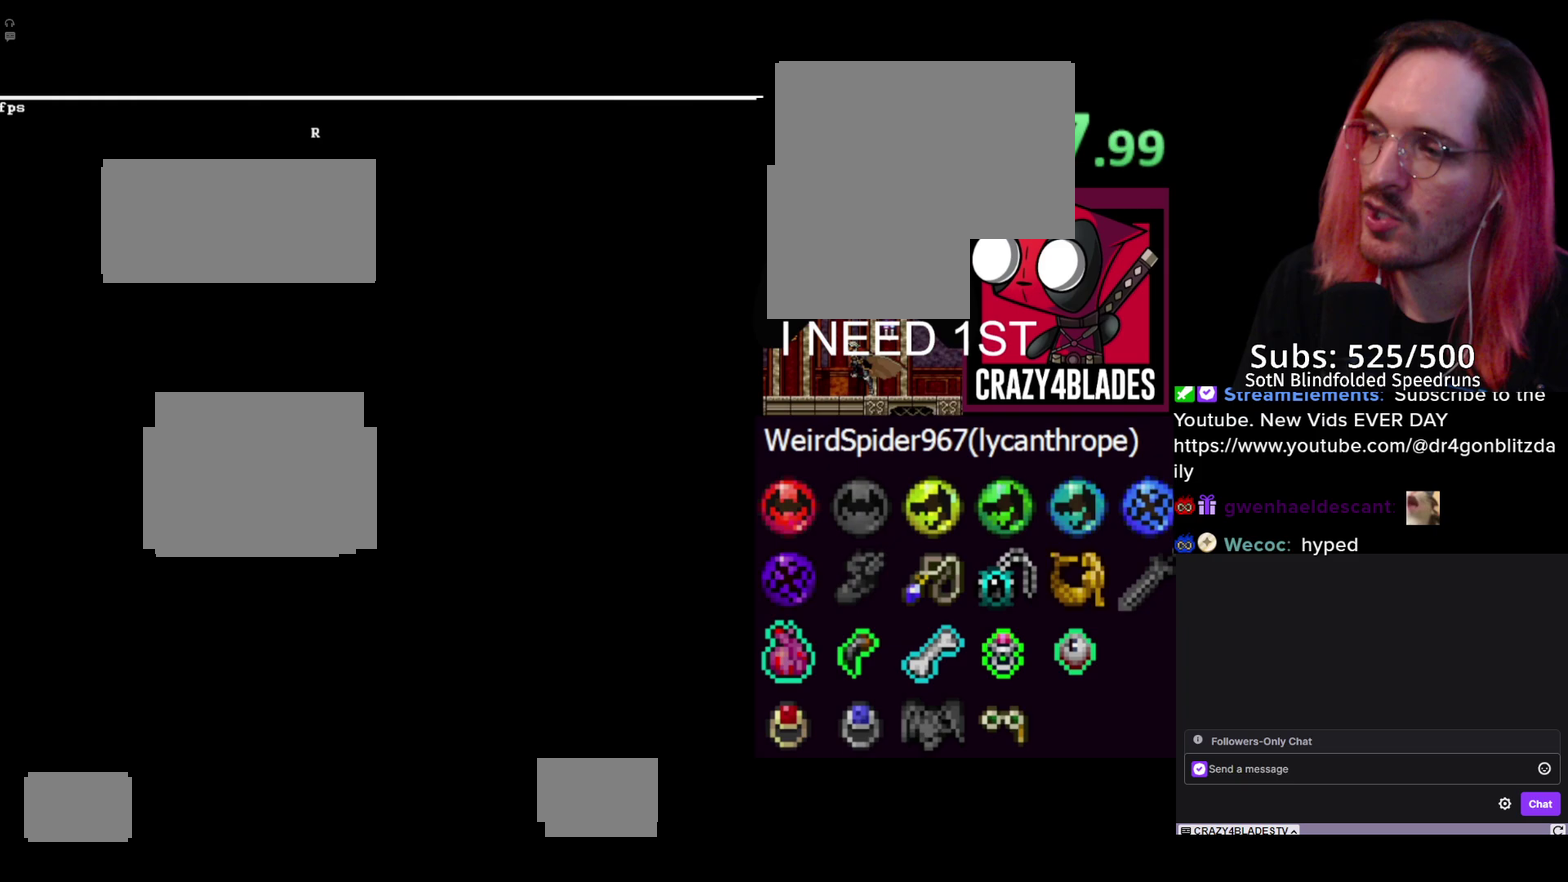
{"buttons": ["DPAD_RIGHT"], "left_stick": "center", "right_stick": "center", "events": []}
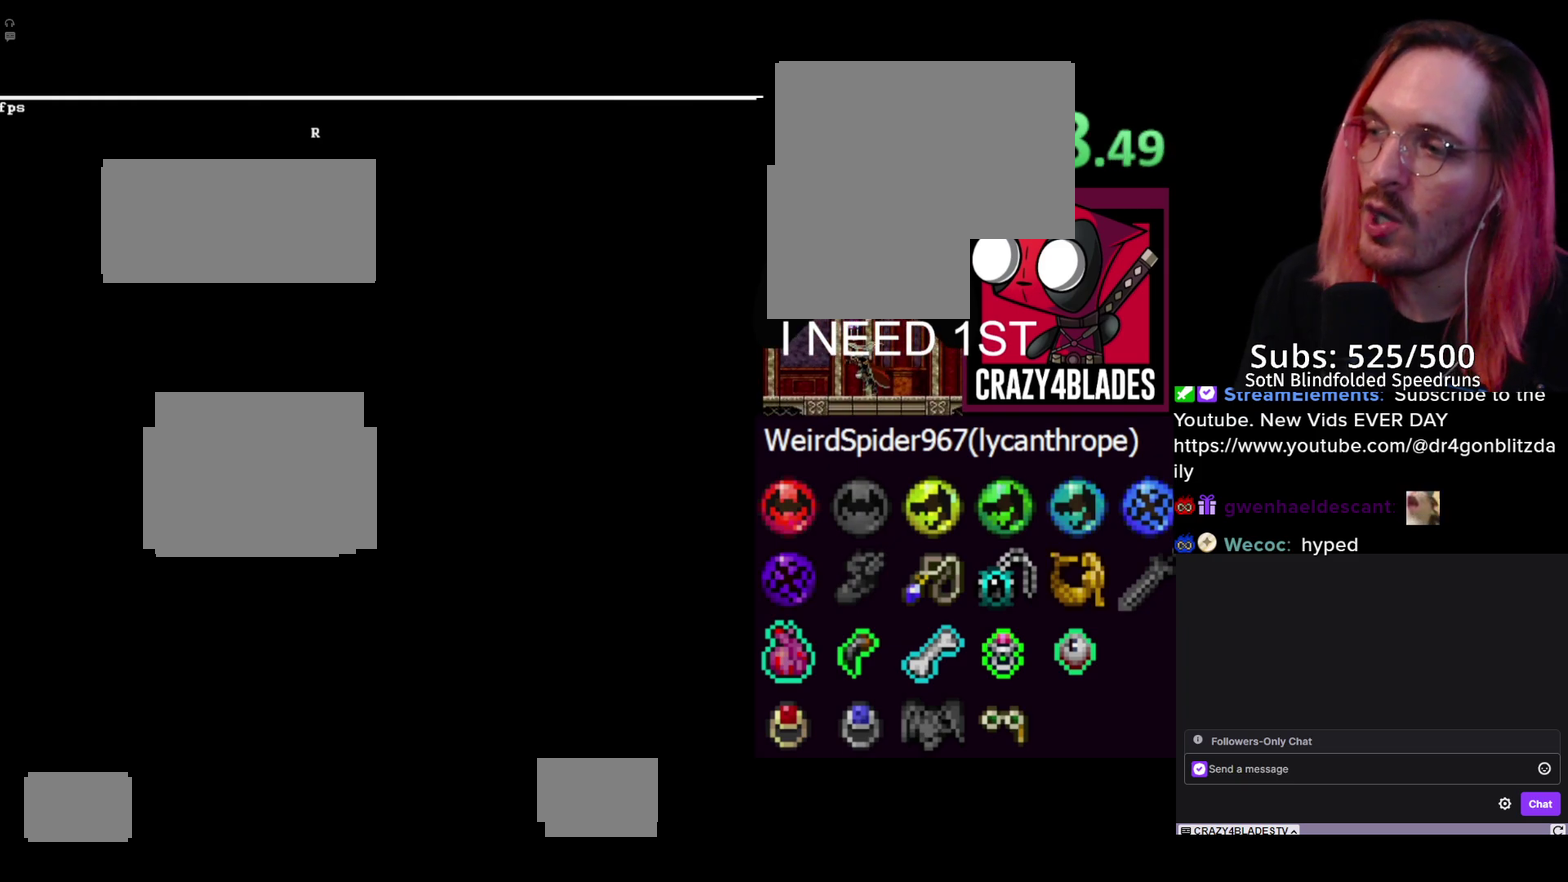
{"buttons": ["START"], "left_stick": "center", "right_stick": "center", "events": [[217, "DPAD_RIGHT", "up"], [467, "START", "down"]]}
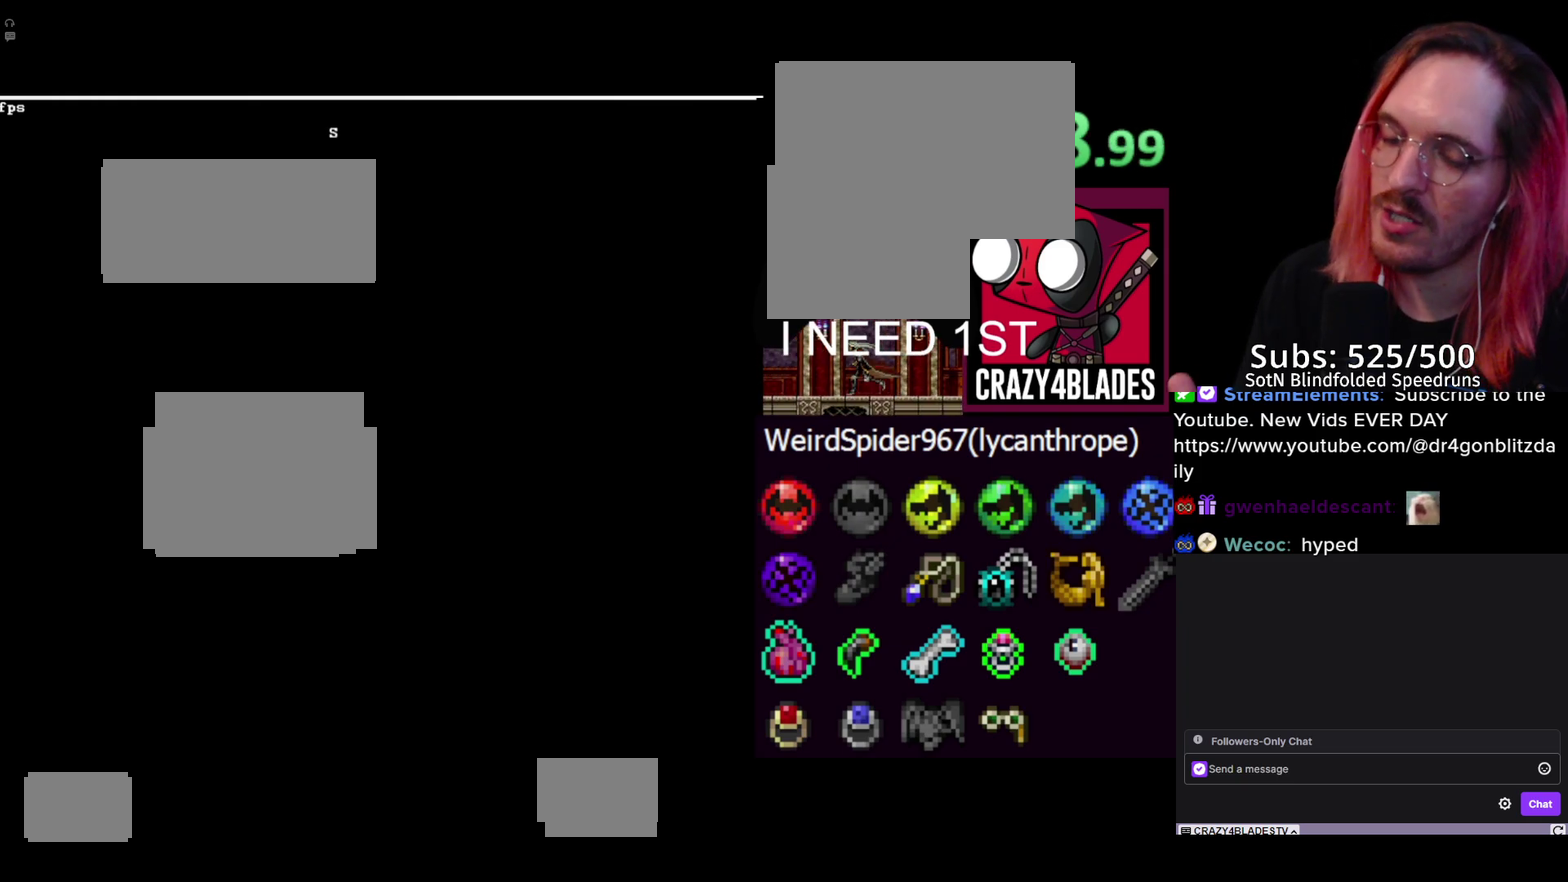
{"buttons": ["START"], "left_stick": "center", "right_stick": "center", "events": [[133, "START", "up"], [467, "START", "down"]]}
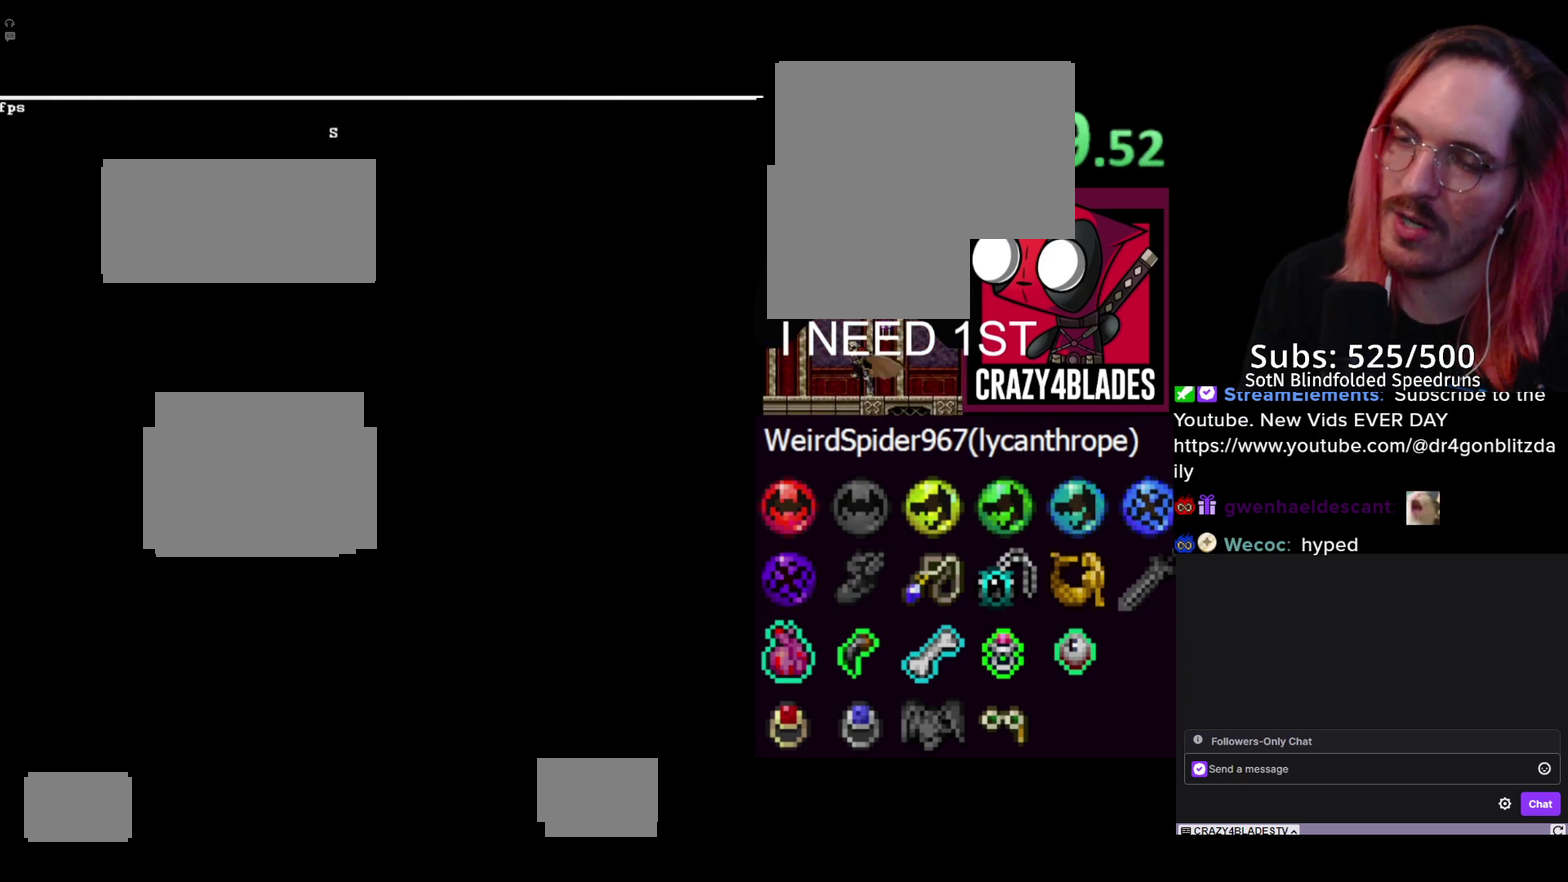
{"buttons": [], "left_stick": "center", "right_stick": "center", "events": [[117, "START", "up"], [317, "START", "down"], [450, "START", "up"]]}
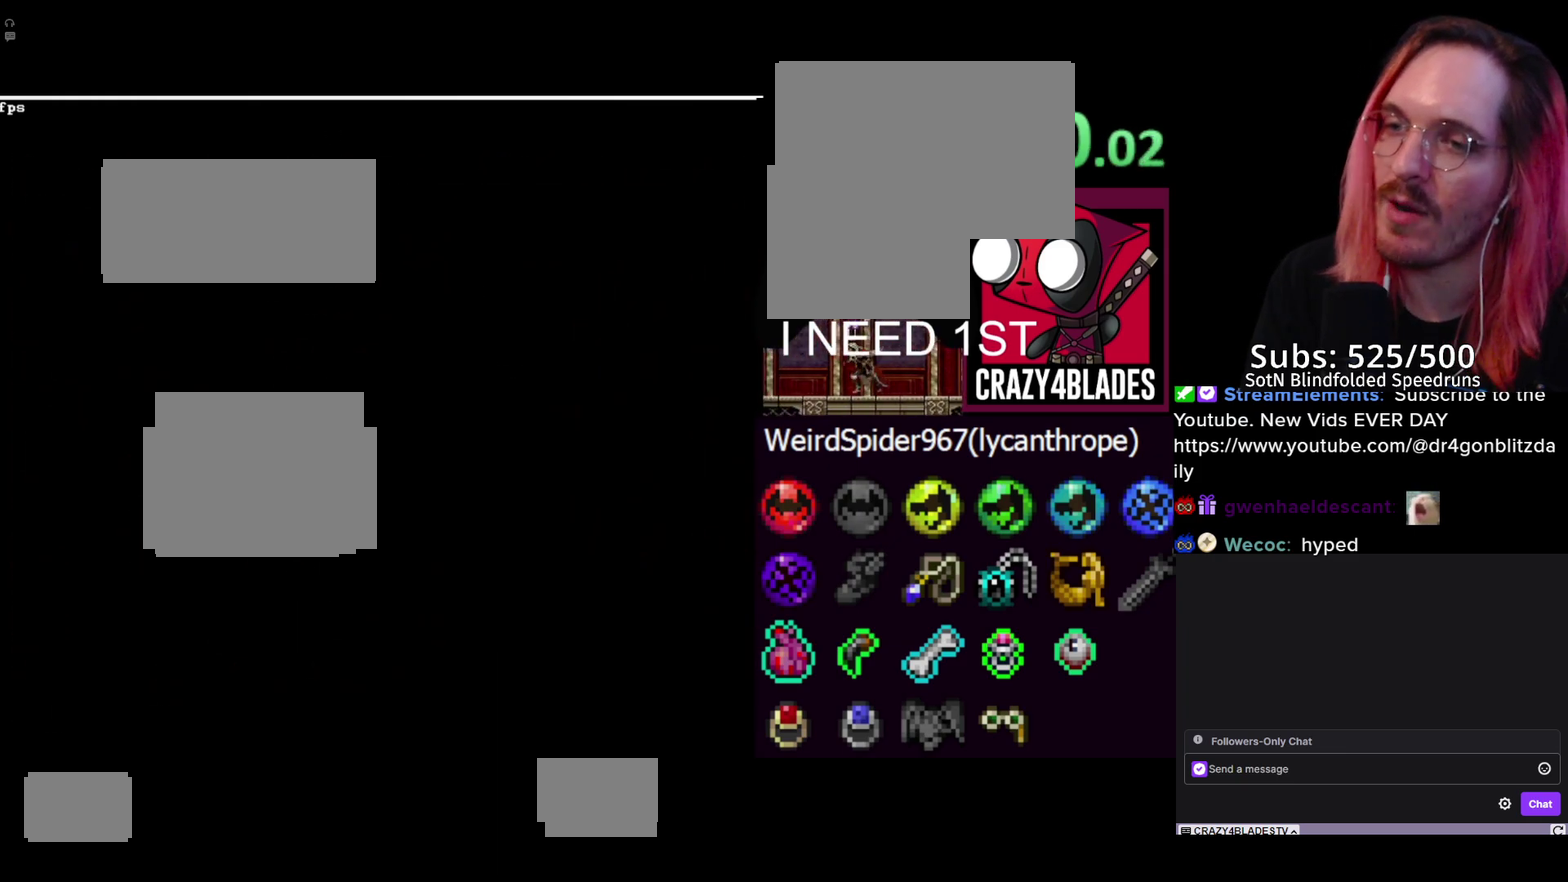
{"buttons": [], "left_stick": "center", "right_stick": "center", "events": [[150, "A", "down"], [267, "A", "up"]]}
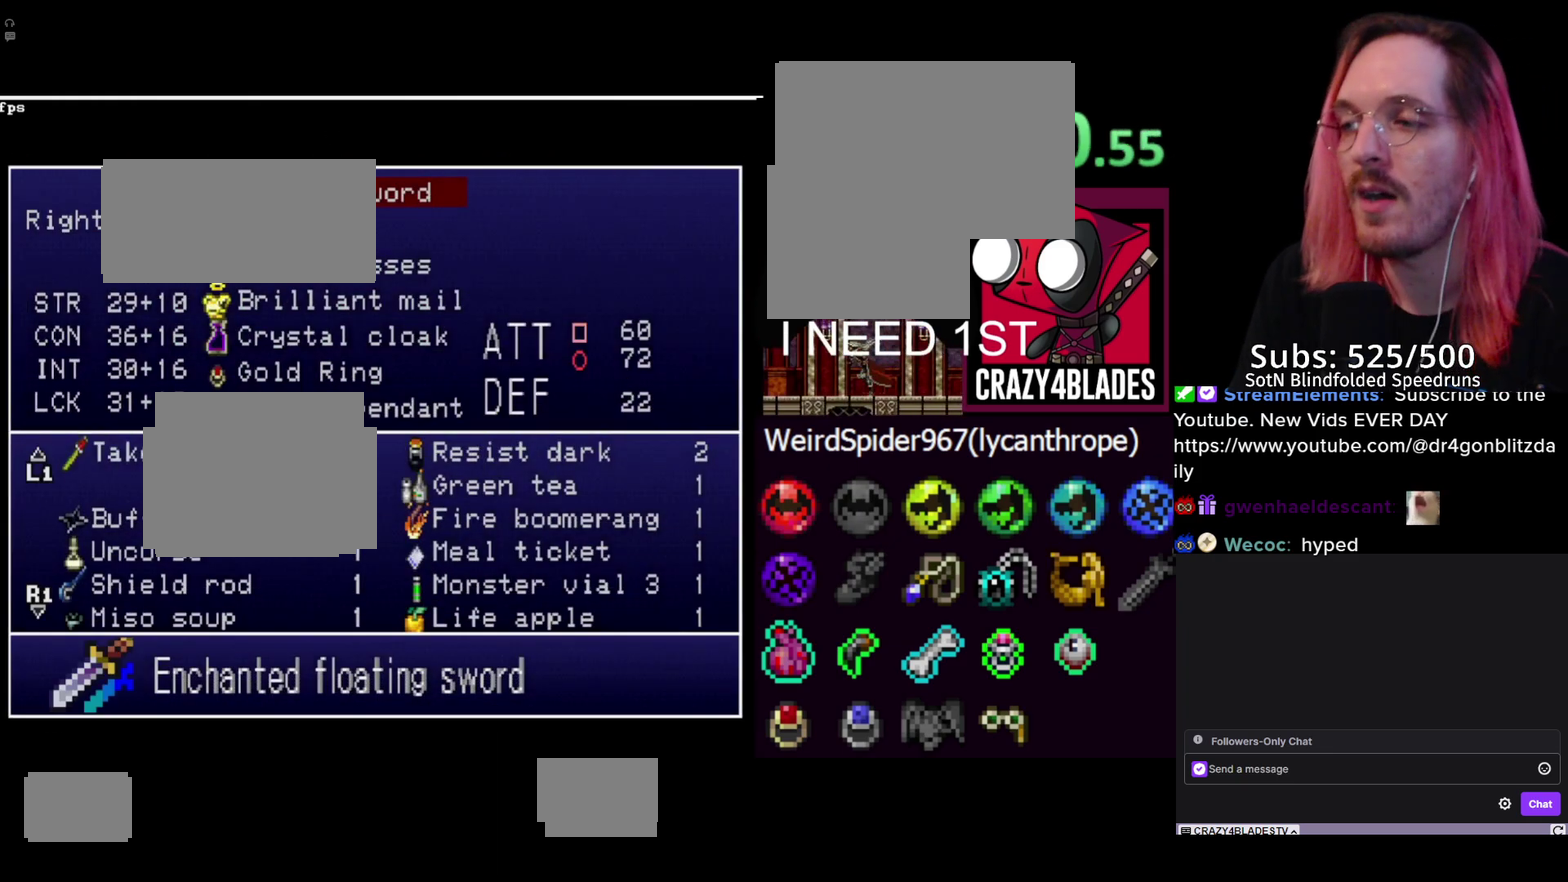
{"buttons": [], "left_stick": "center", "right_stick": "center", "events": [[67, "A", "down"], [200, "A", "up"]]}
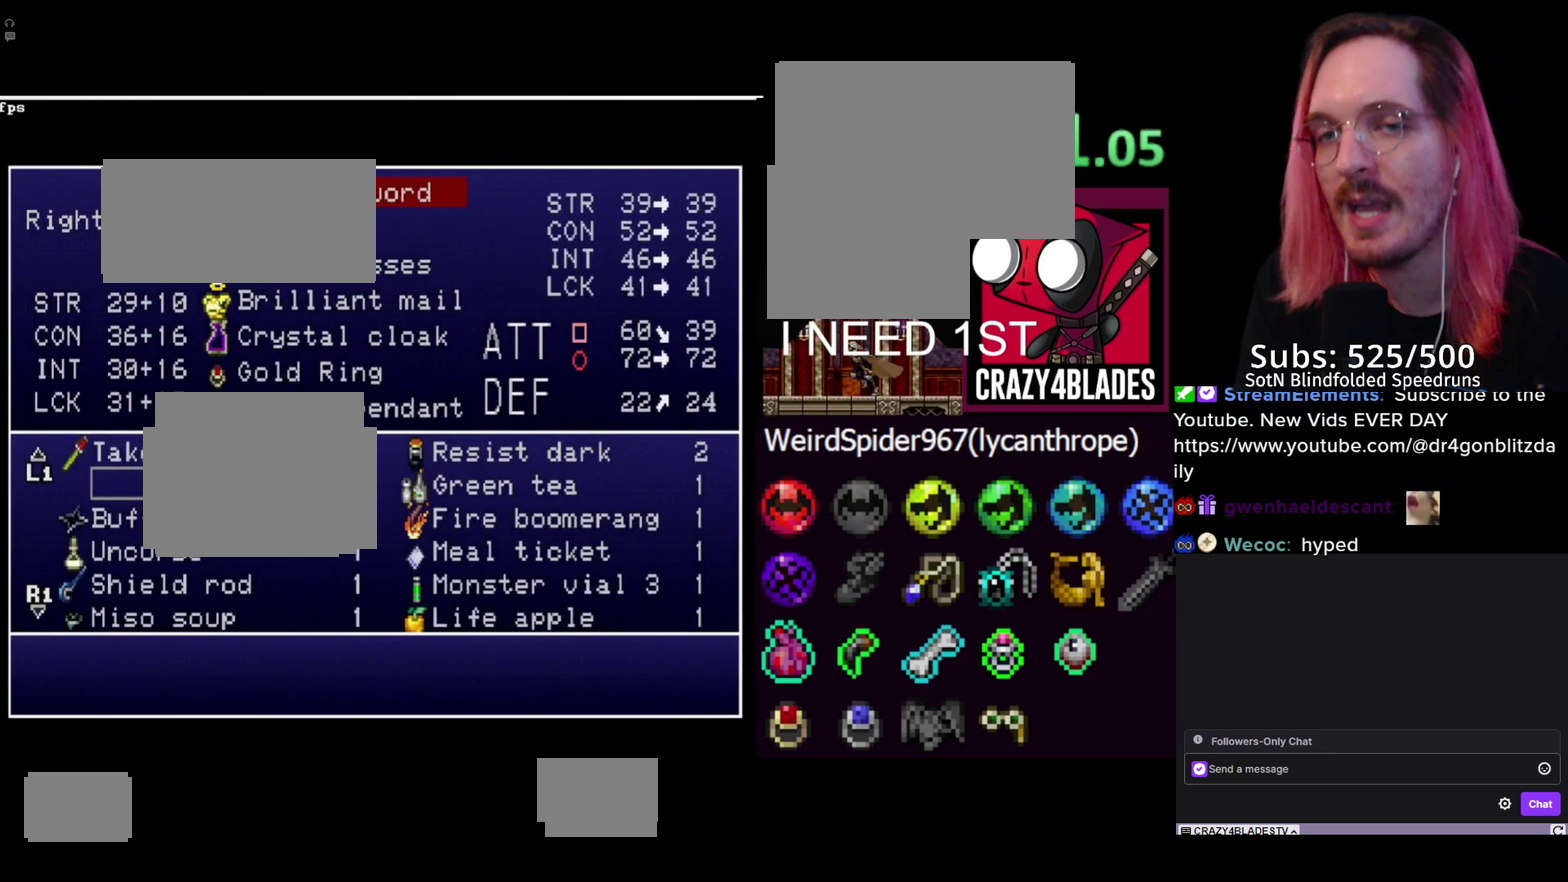
{"buttons": [], "left_stick": "center", "right_stick": "center", "events": [[250, "A", "down"], [367, "A", "up"]]}
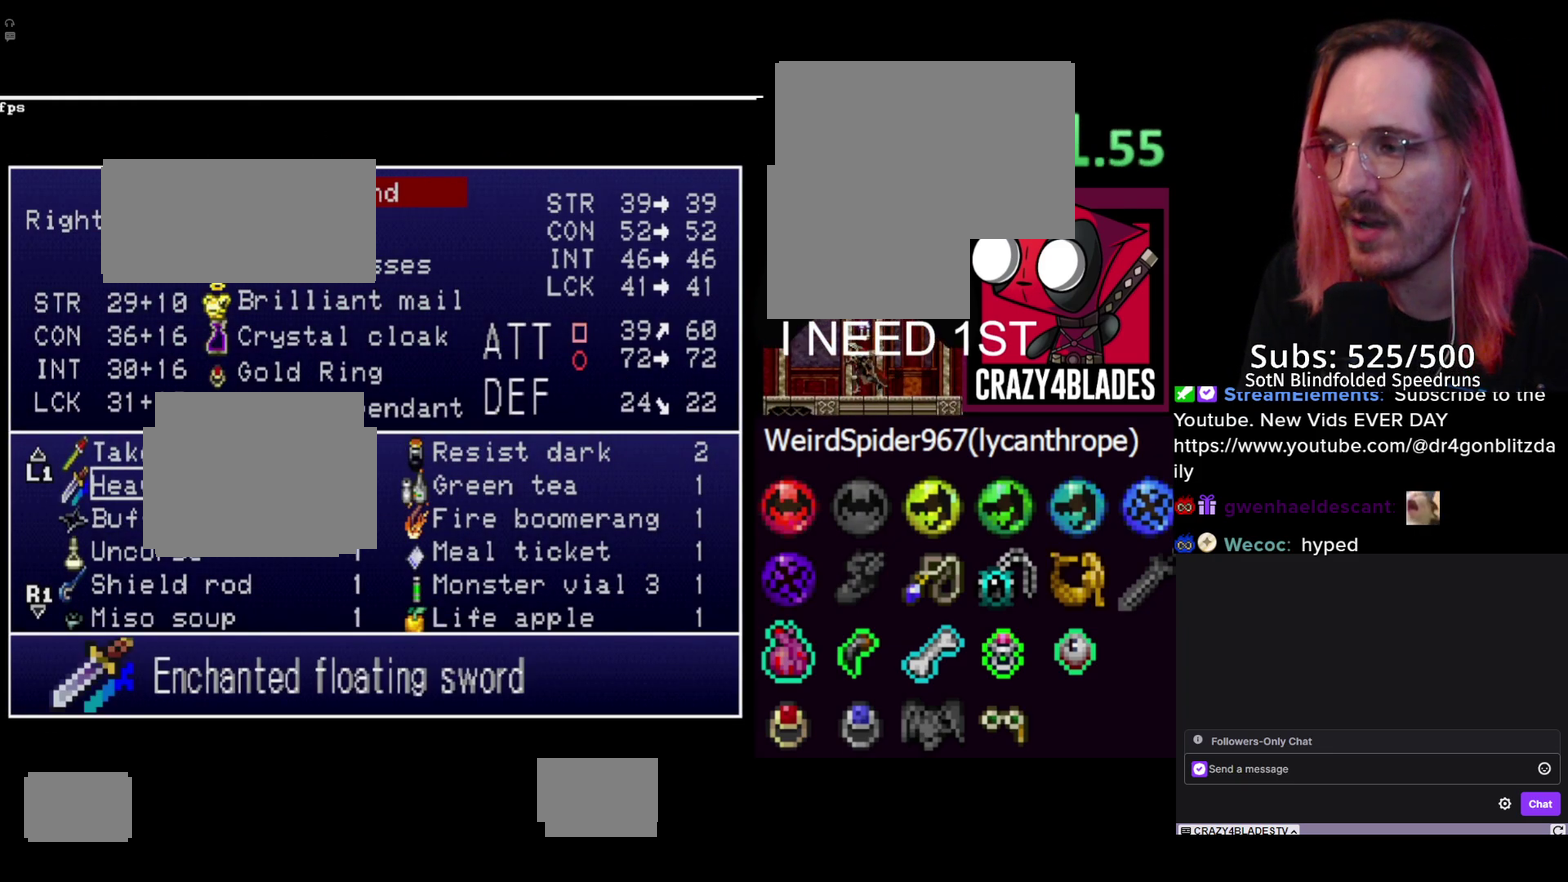
{"buttons": [], "left_stick": "center", "right_stick": "center", "events": [[317, "DPAD_DOWN", "down"], [450, "DPAD_DOWN", "up"]]}
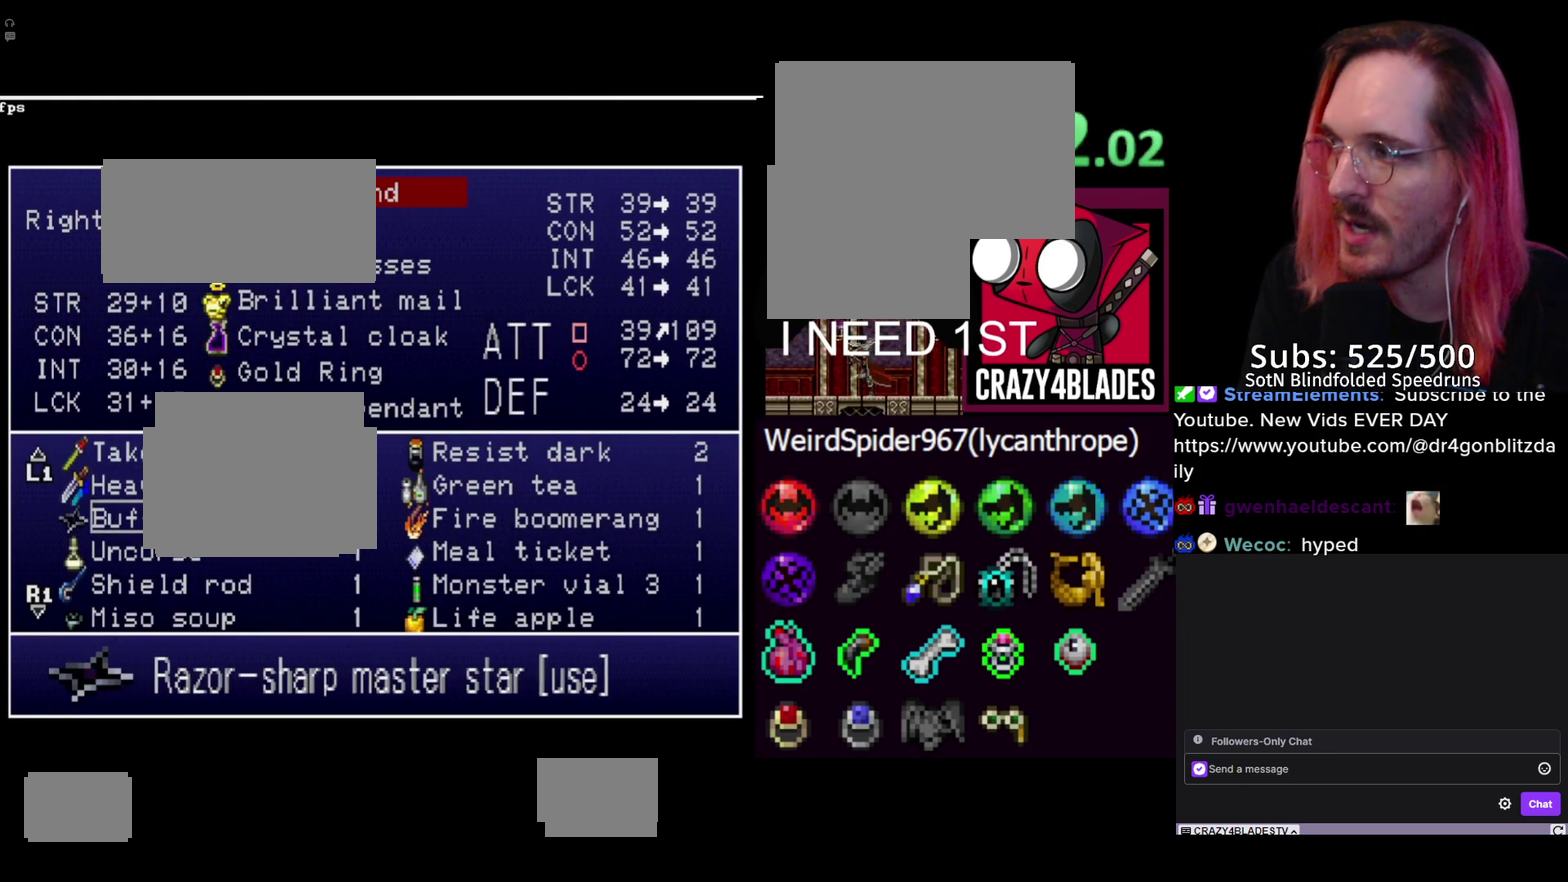
{"buttons": [], "left_stick": "center", "right_stick": "center", "events": [[350, "R2", "down"], [467, "R2", "up"]]}